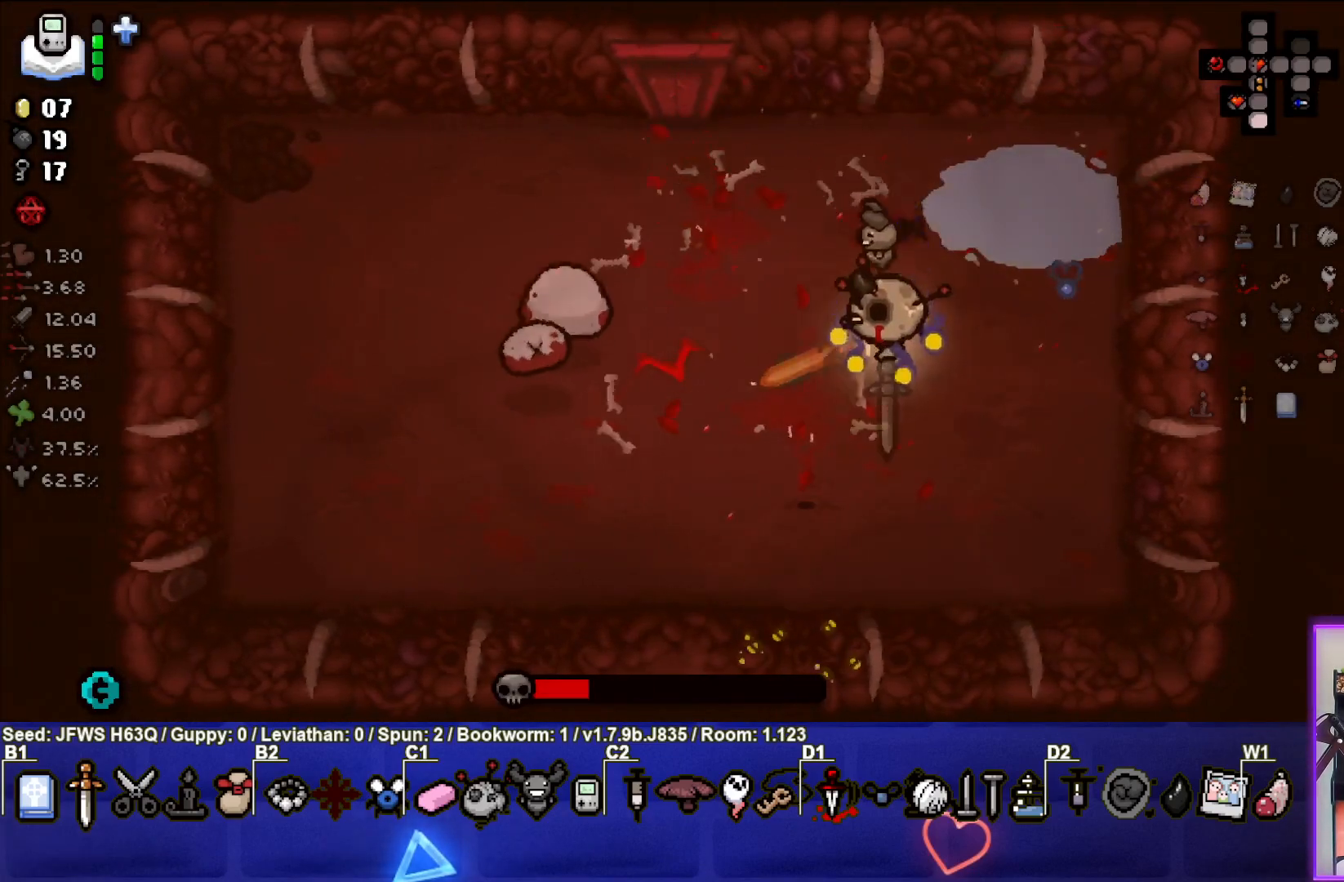
Gameplay with a controller (PlayStation layout); each line is a JSON object with the inputs held at the frame after it. "events" lists button and stick changes between this image and that frame as [ms after this image, input, new state], when the widget could be followed in between. Not read: right_stick.
{"buttons": ["SQUARE"], "left_stick": "down-right", "events": [[17, "SQUARE", "down"], [67, "SQUARE", "up"], [117, "left_stick", "up-left"], [133, "SQUARE", "down"], [167, "SQUARE", "up"], [250, "SQUARE", "down"], [317, "SQUARE", "up"], [333, "left_stick", "up-right"], [367, "SQUARE", "down"], [417, "SQUARE", "up"], [483, "SQUARE", "down"], [483, "left_stick", "down-right"]]}
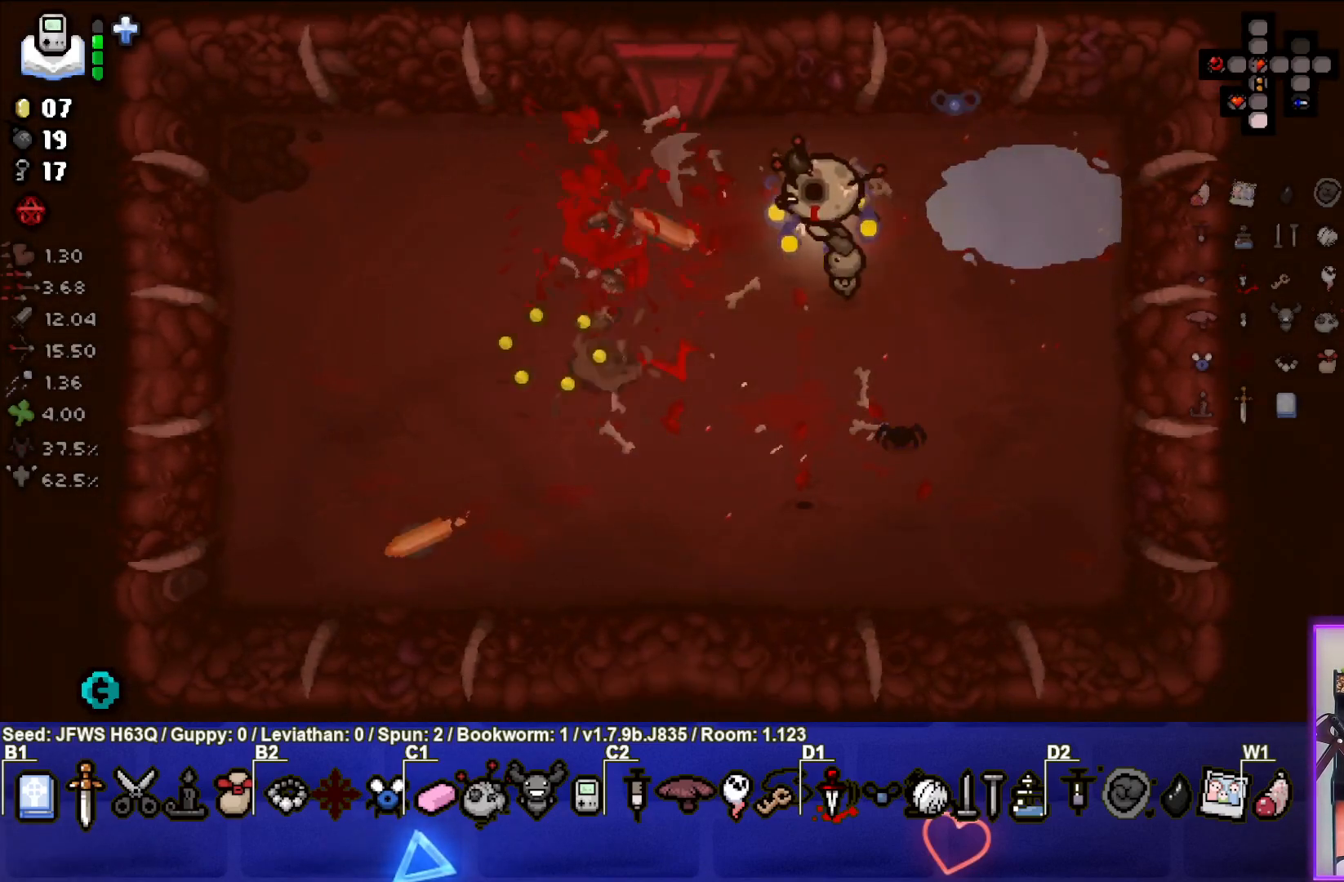
{"buttons": [], "left_stick": "center", "events": [[33, "SQUARE", "up"], [83, "left_stick", "down"], [267, "left_stick", "down-left"], [417, "left_stick", "center"]]}
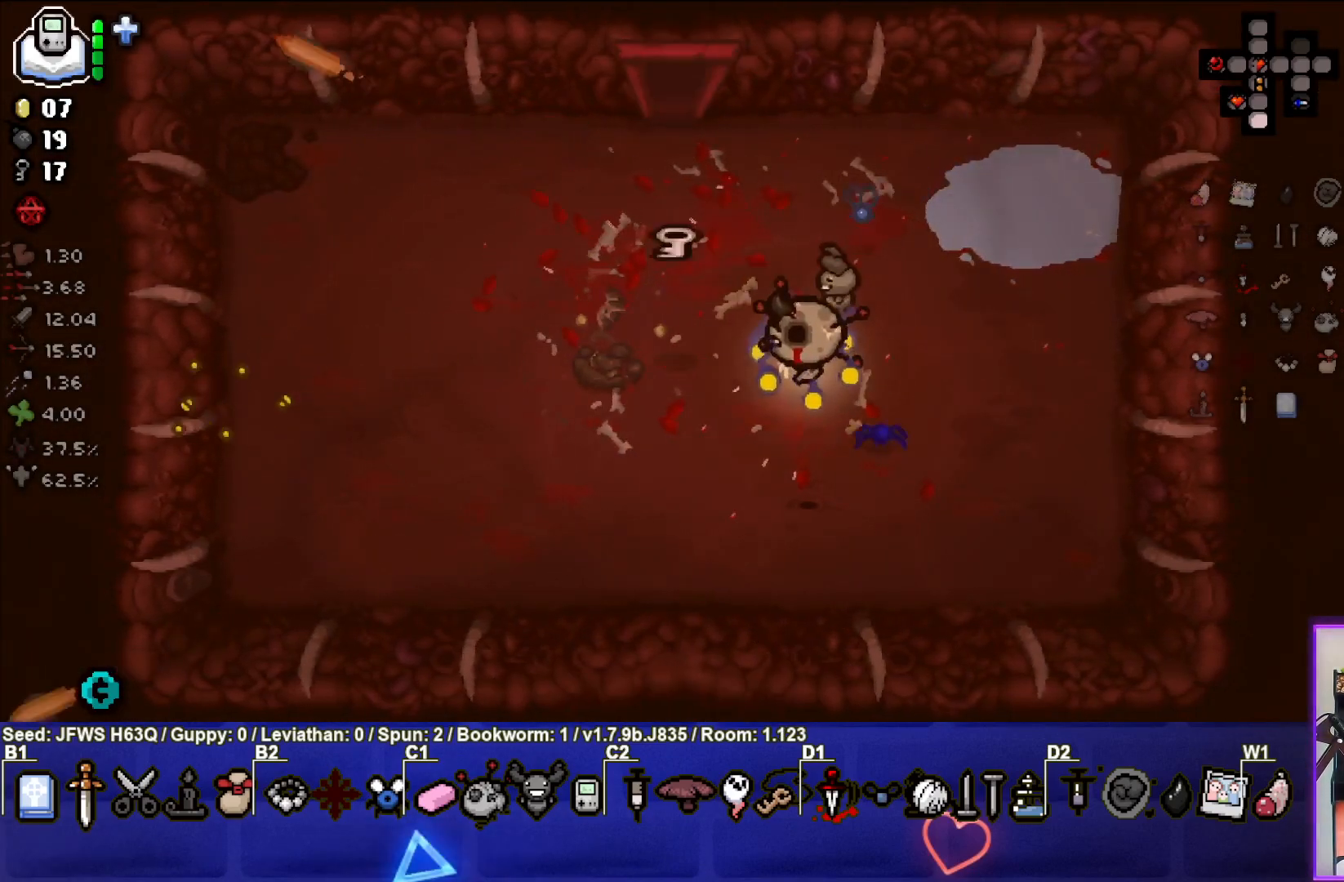
{"buttons": [], "left_stick": "left", "events": [[250, "left_stick", "left"]]}
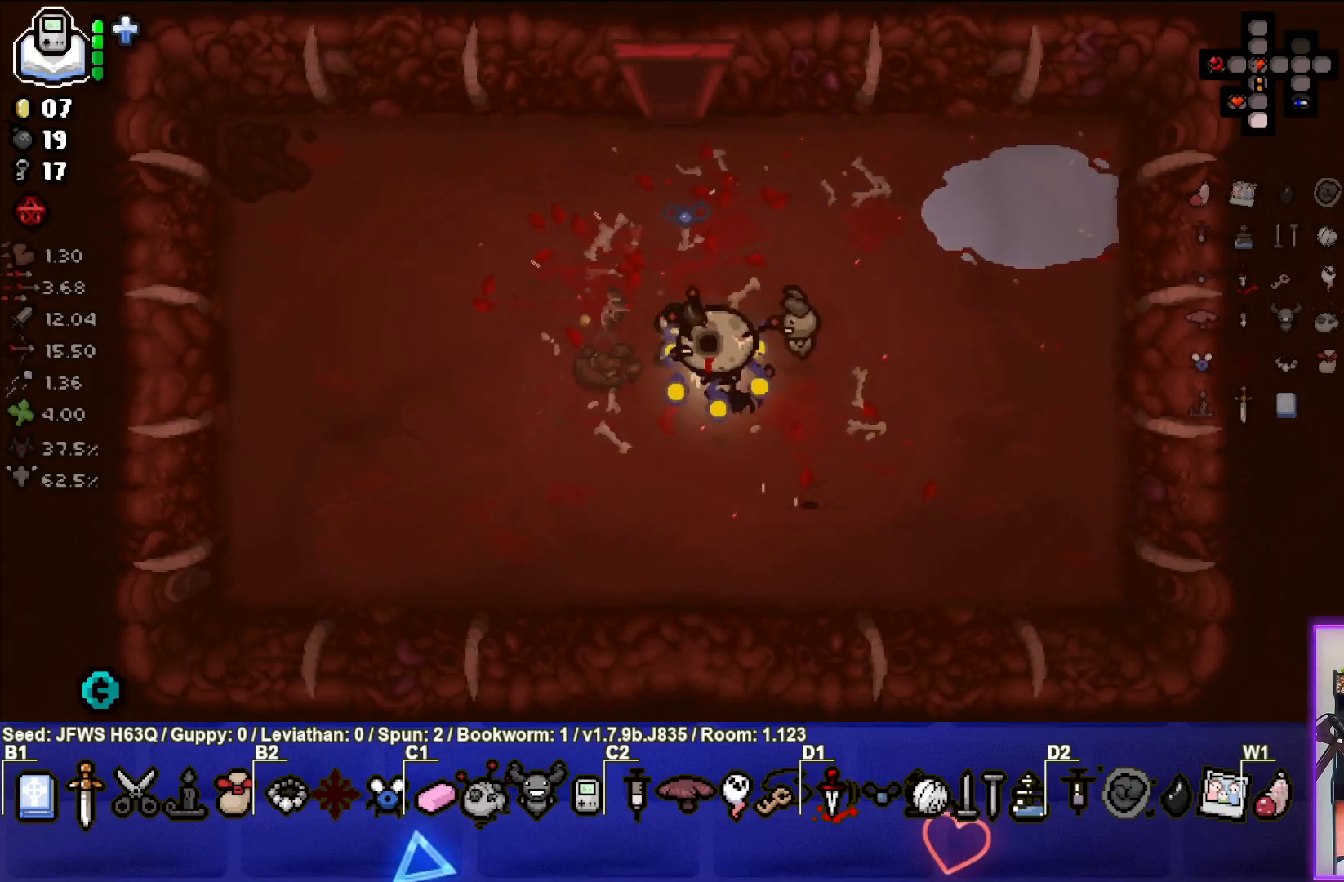
{"buttons": [], "left_stick": "up", "events": [[83, "left_stick", "up"]]}
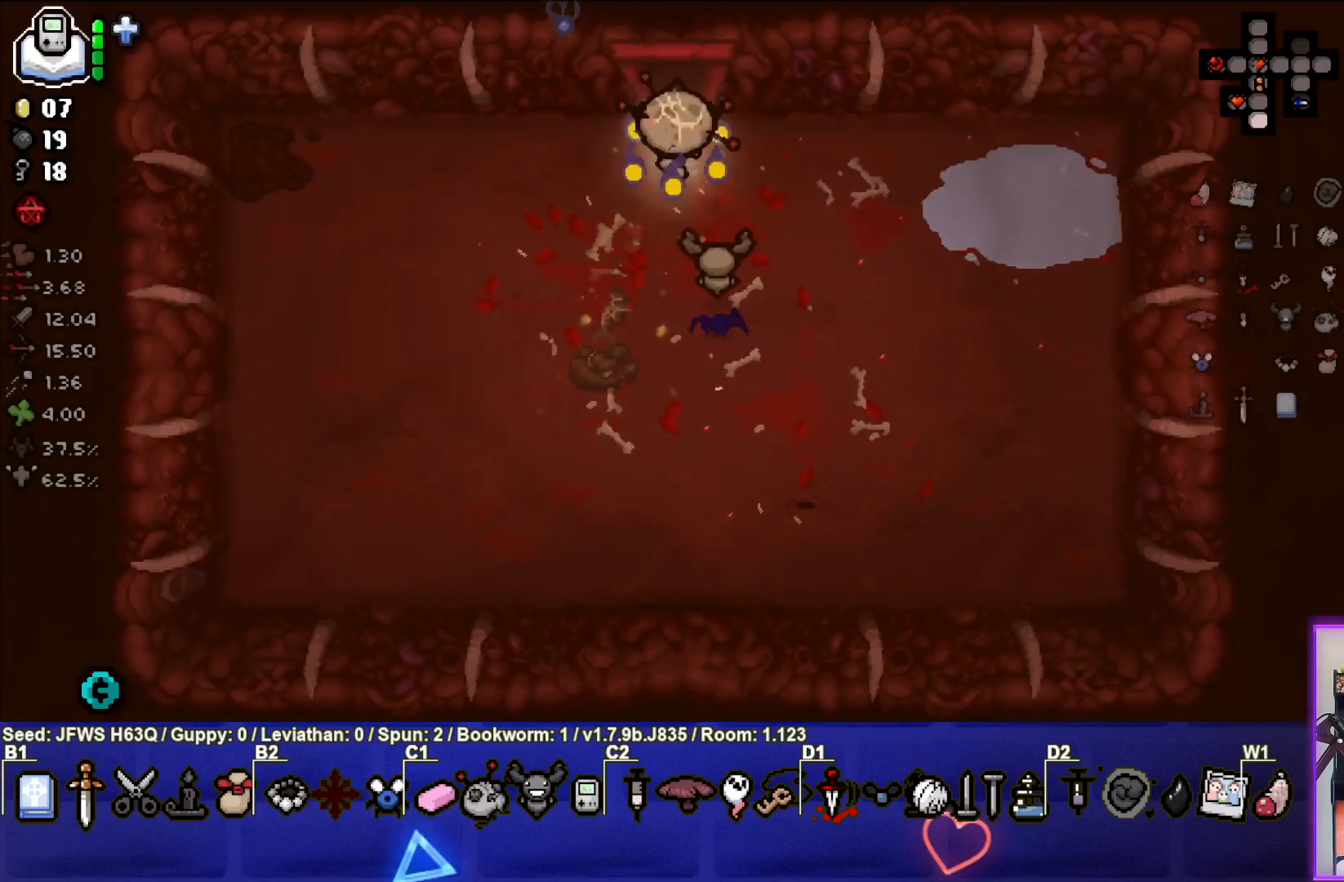
{"buttons": [], "left_stick": "center", "events": [[383, "left_stick", "center"]]}
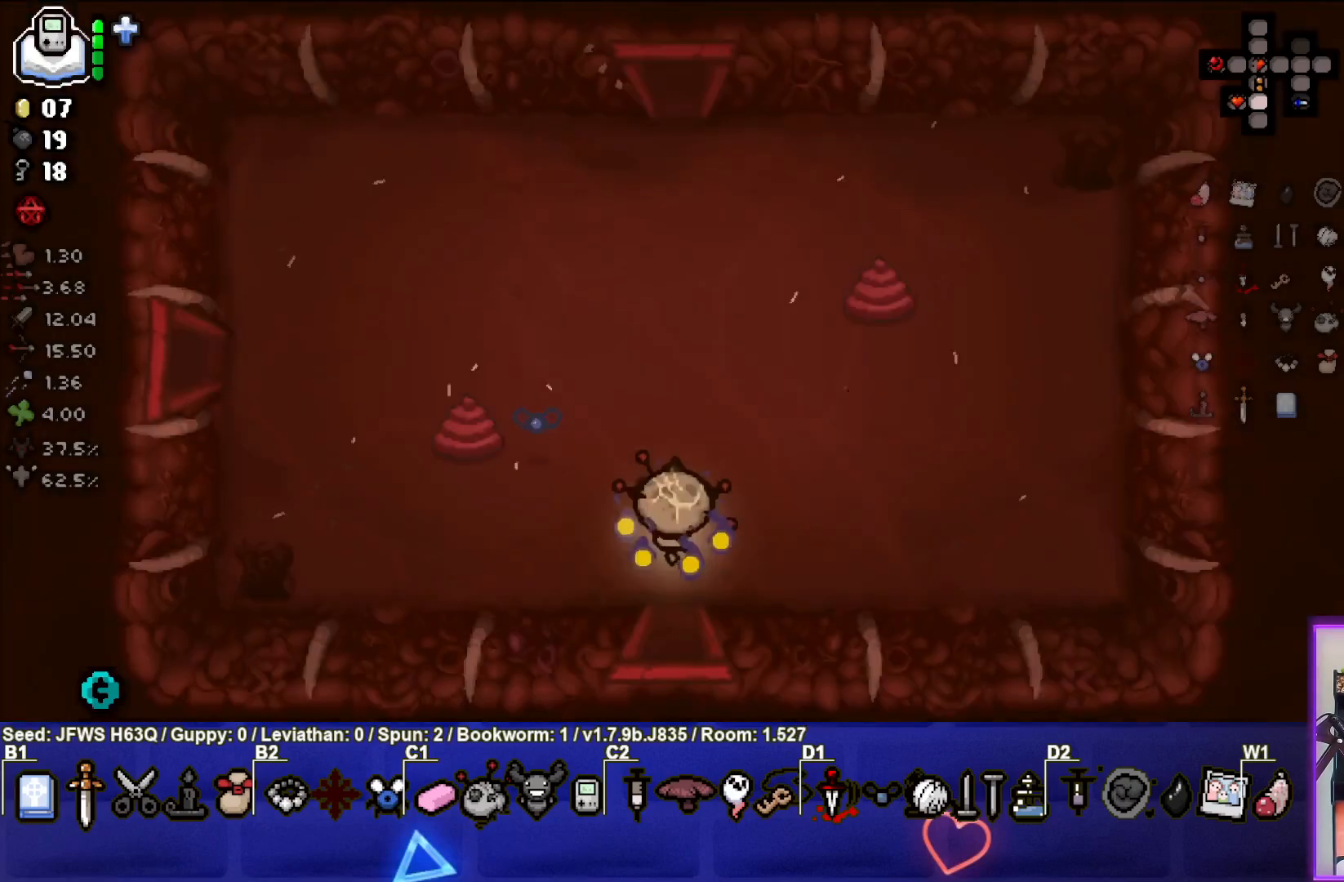
{"buttons": [], "left_stick": "up", "events": [[400, "left_stick", "up"]]}
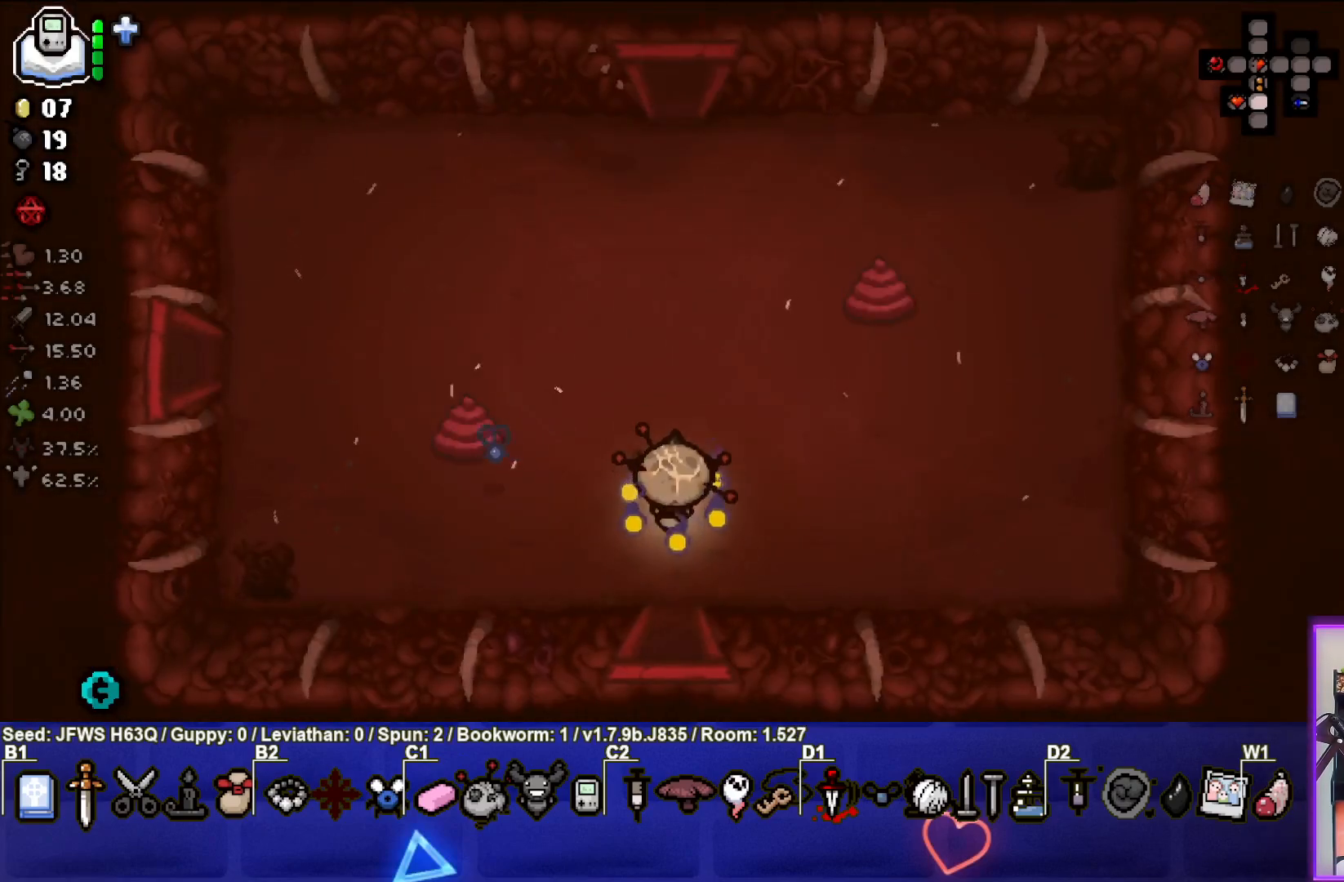
{"buttons": [], "left_stick": "up", "events": []}
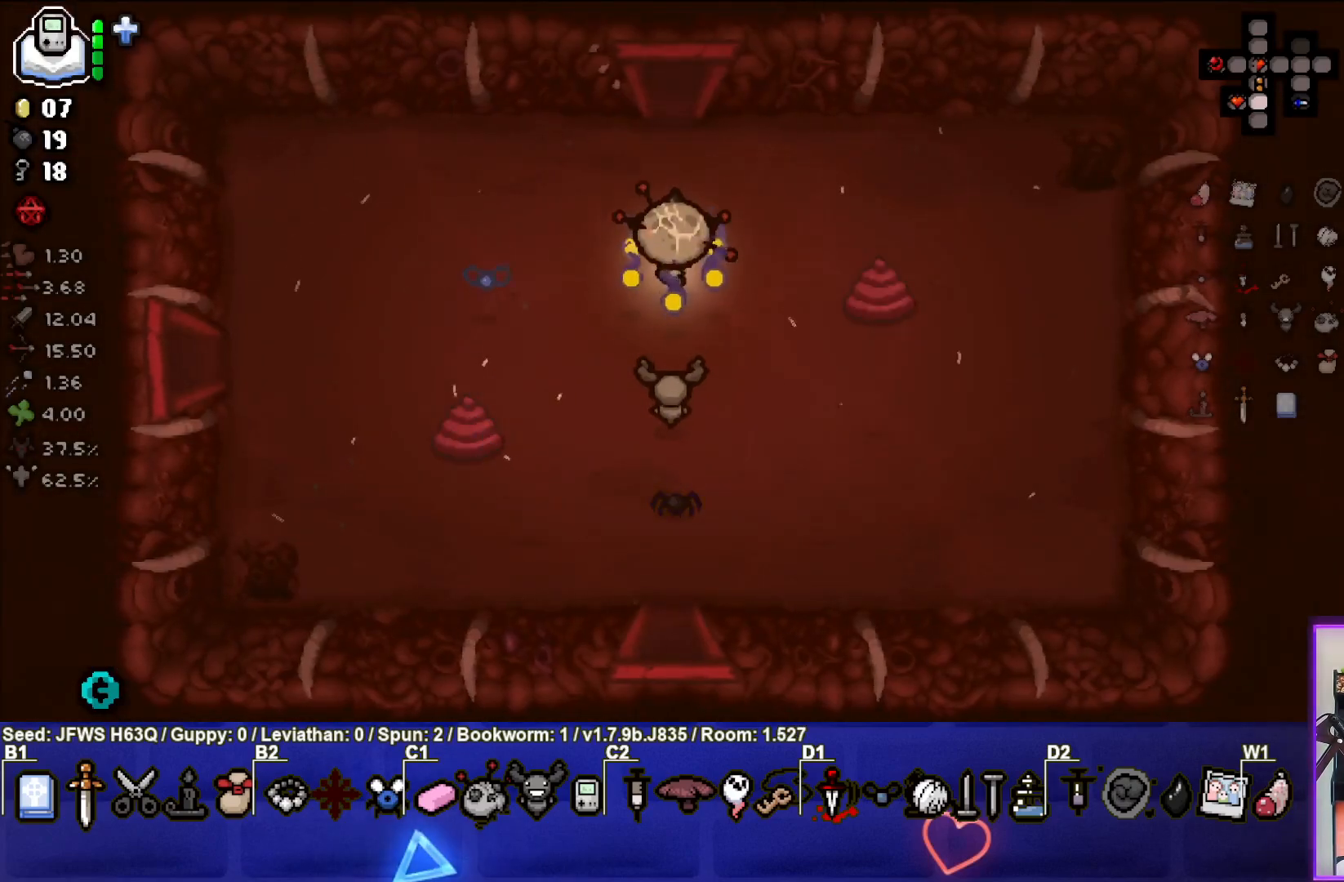
{"buttons": [], "left_stick": "up", "events": []}
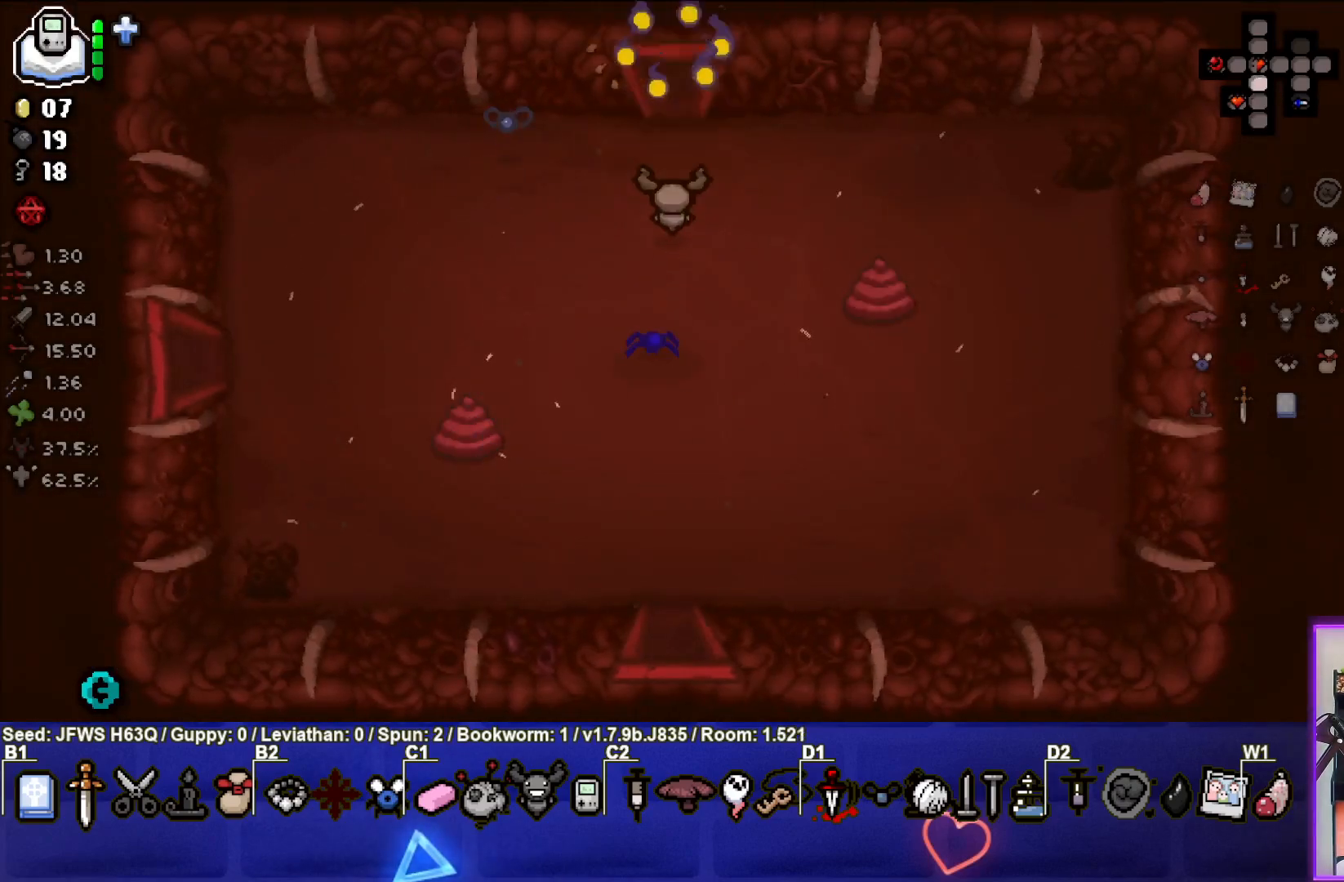
{"buttons": [], "left_stick": "center", "events": [[150, "left_stick", "center"]]}
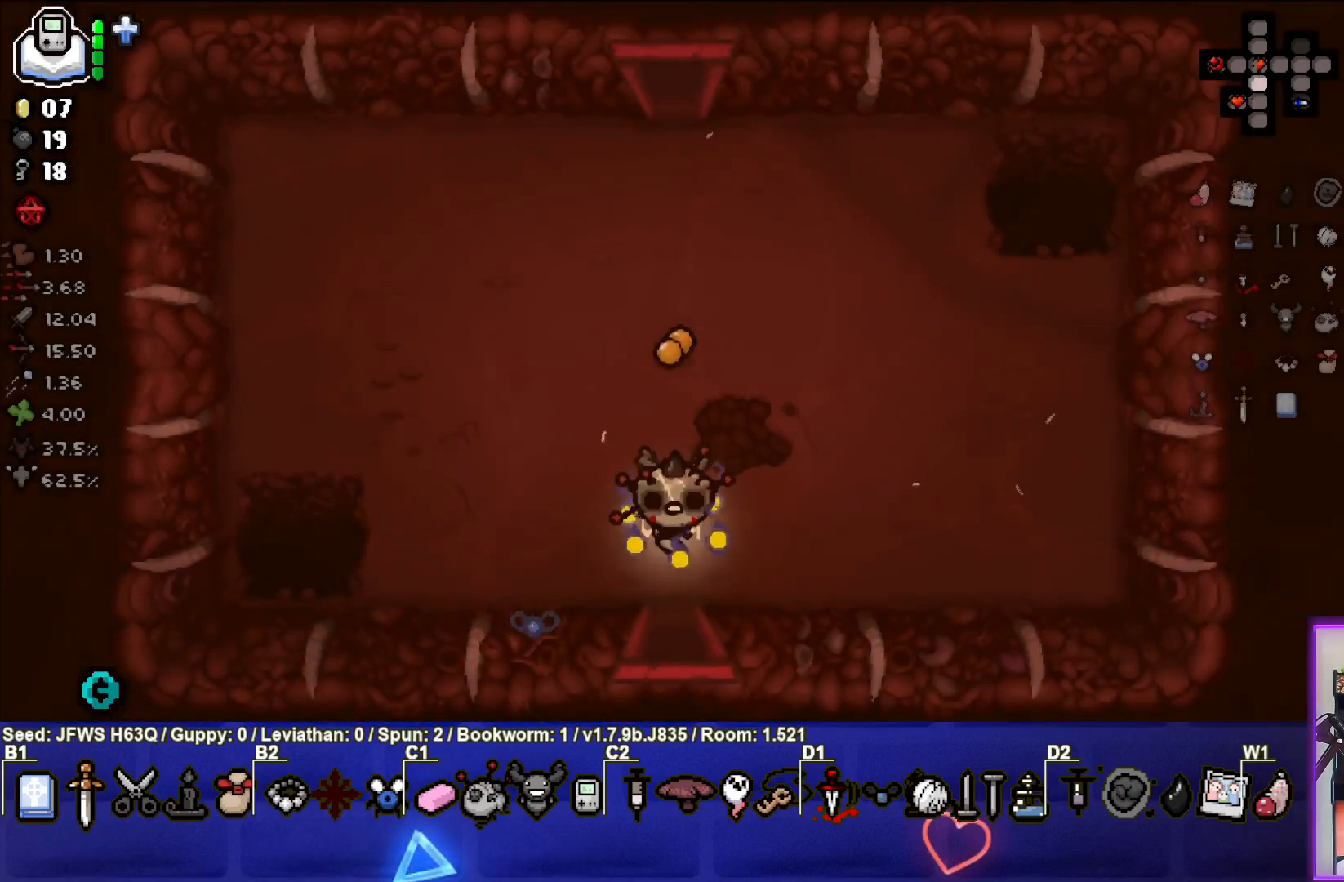
{"buttons": [], "left_stick": "center", "events": []}
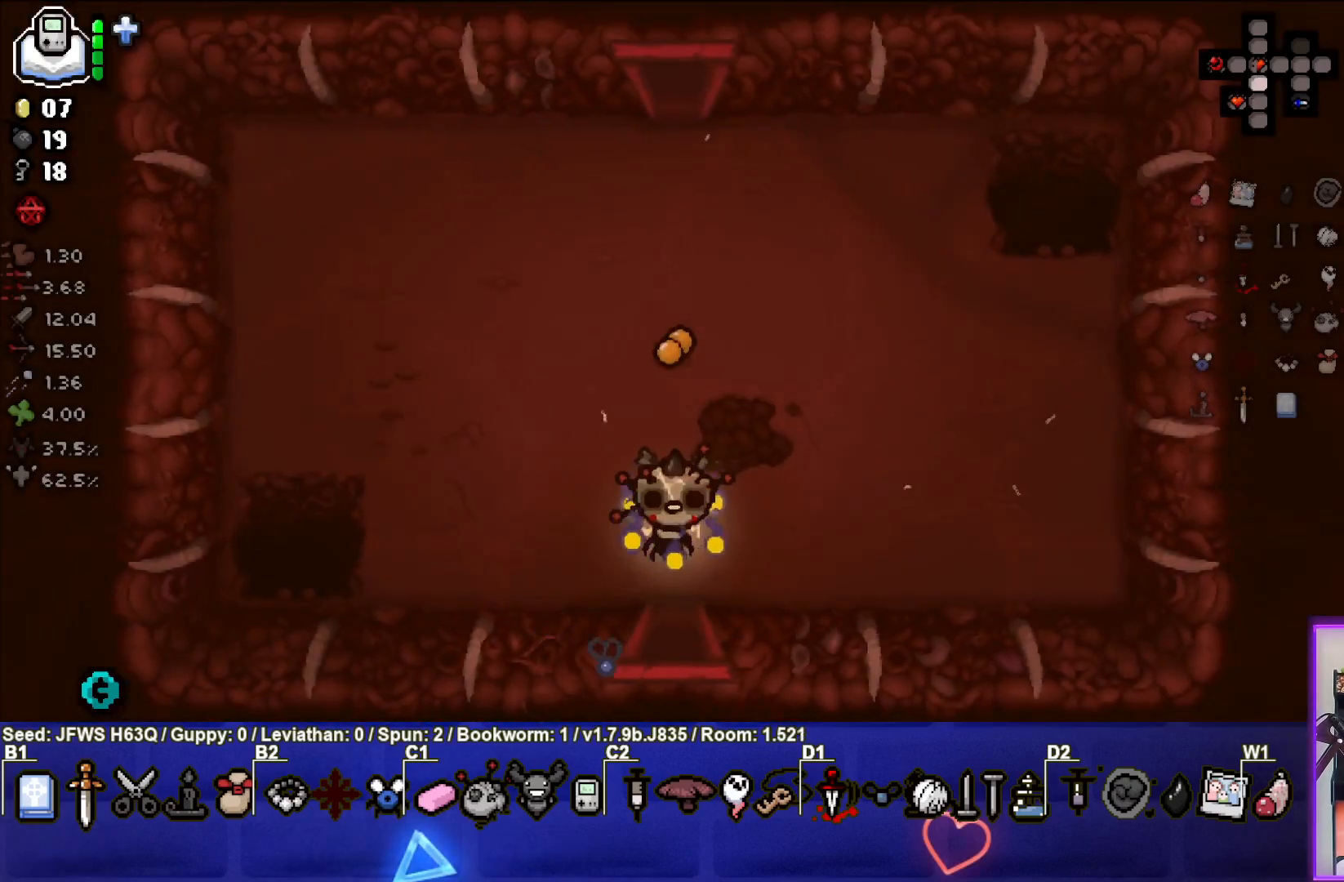
{"buttons": [], "left_stick": "center", "events": []}
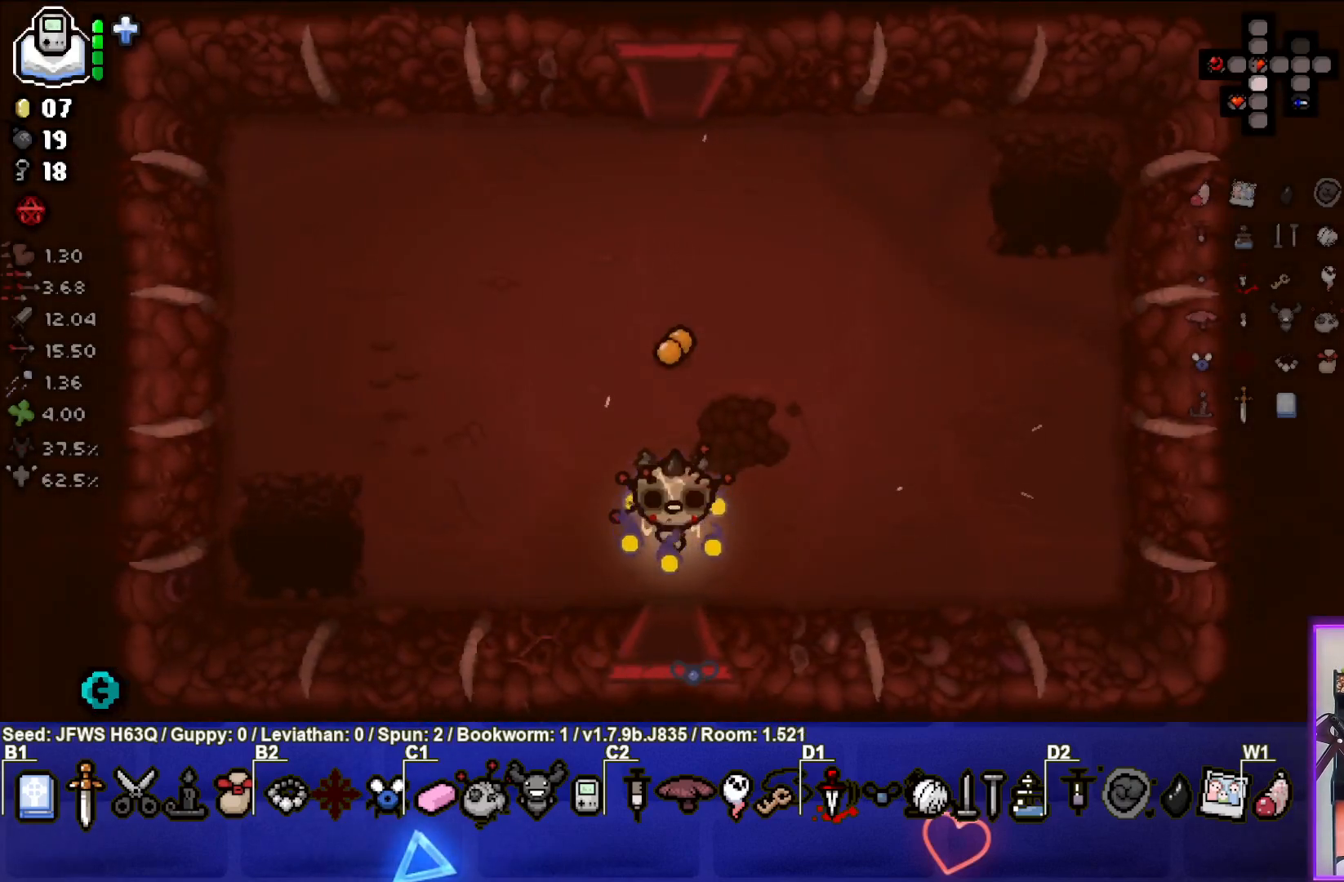
{"buttons": [], "left_stick": "center", "events": []}
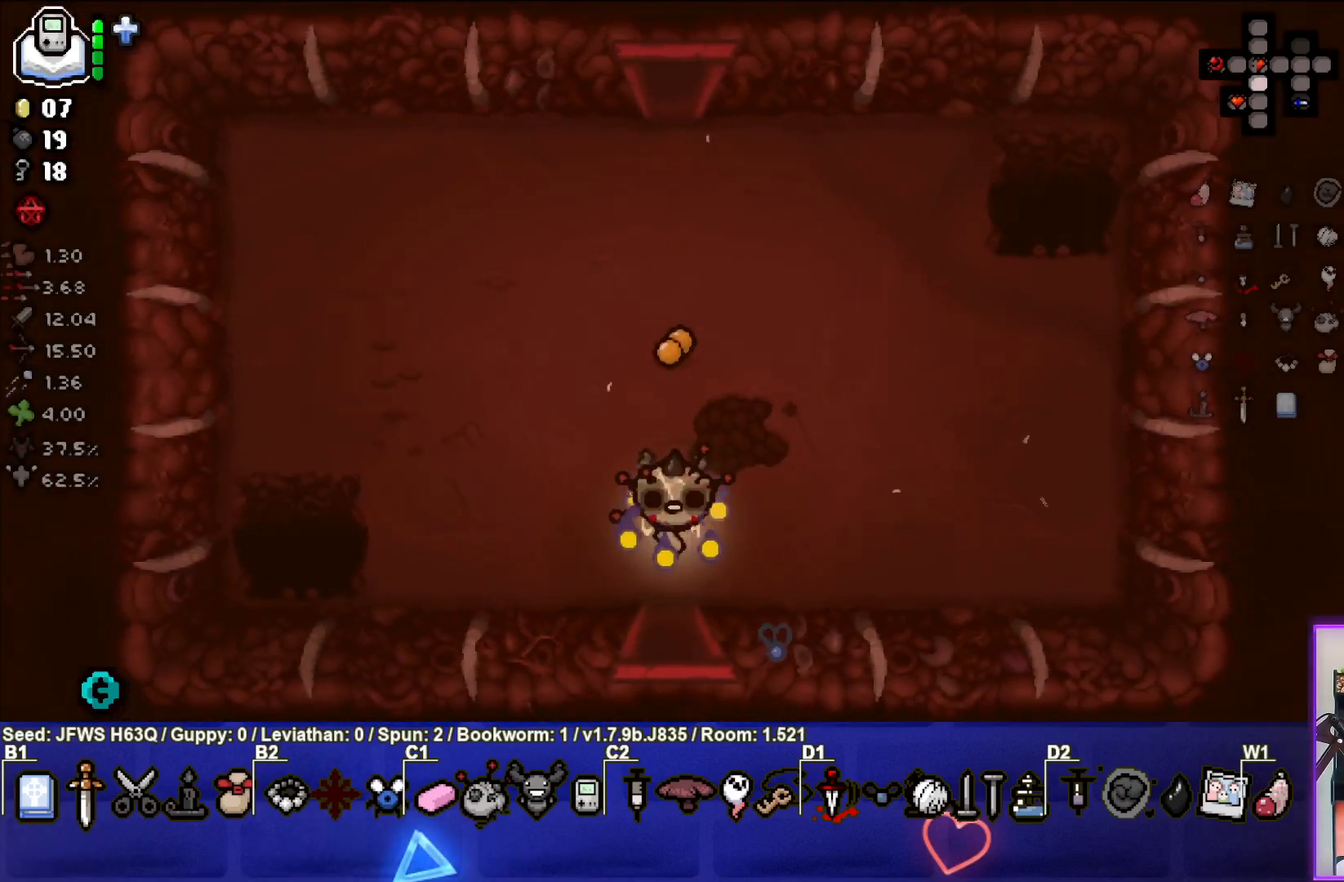
{"buttons": [], "left_stick": "center", "events": [[167, "left_stick", "right"], [367, "left_stick", "center"]]}
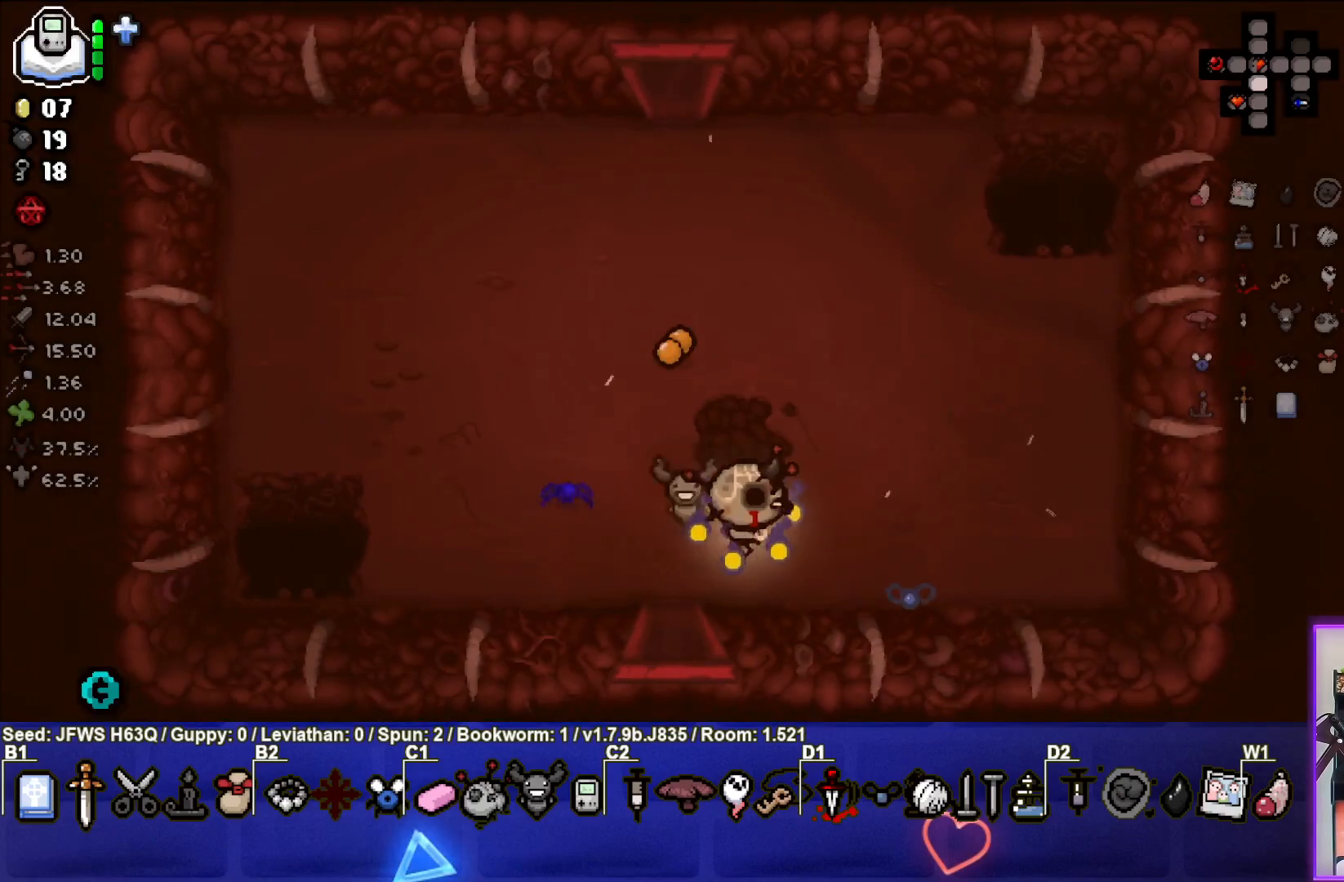
{"buttons": [], "left_stick": "up", "events": [[33, "left_stick", "right"], [283, "left_stick", "up-right"], [383, "left_stick", "up"]]}
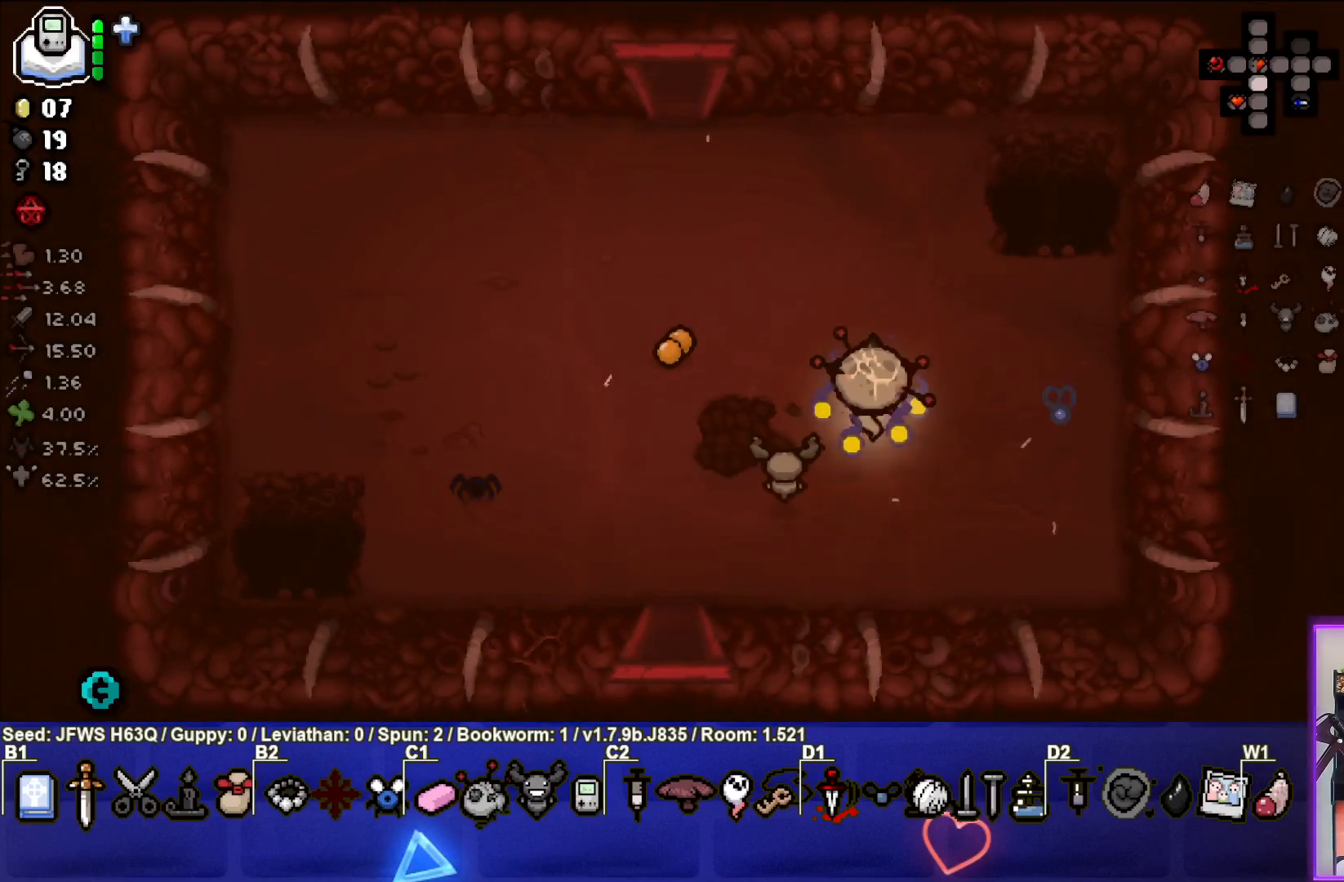
{"buttons": [], "left_stick": "up-left", "events": [[67, "left_stick", "up-left"]]}
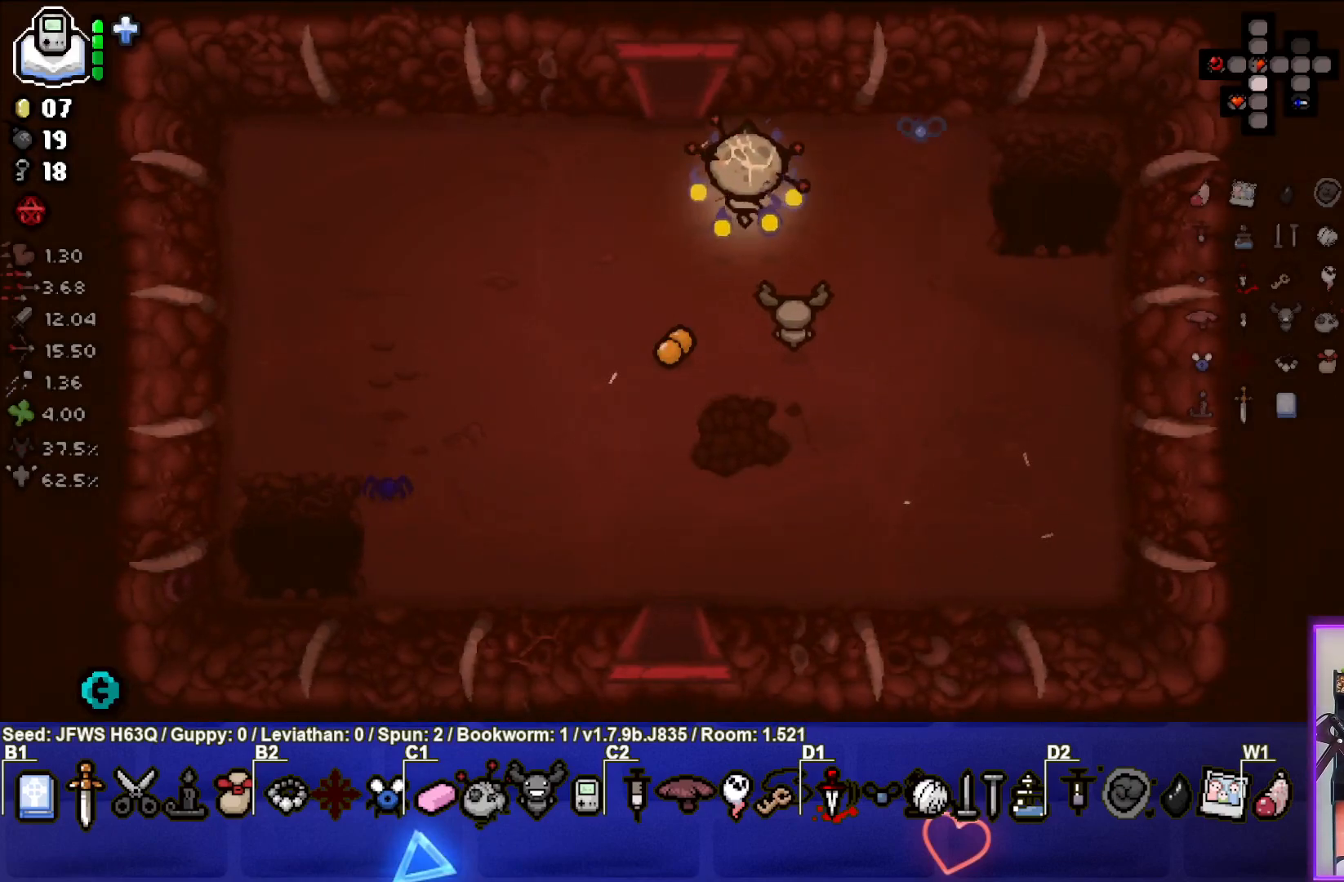
{"buttons": [], "left_stick": "center", "events": [[200, "left_stick", "up"], [433, "left_stick", "center"]]}
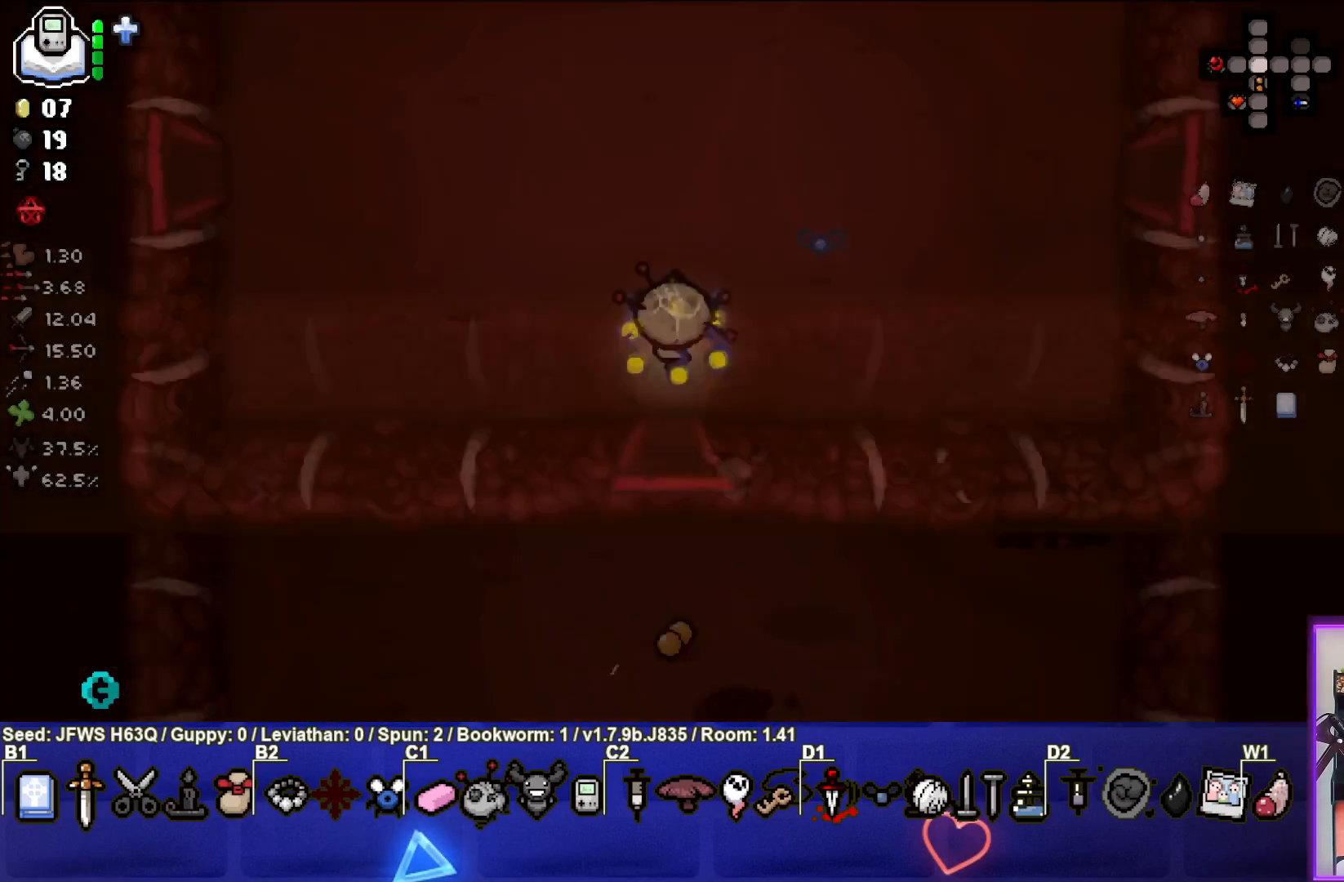
{"buttons": [], "left_stick": "center", "events": []}
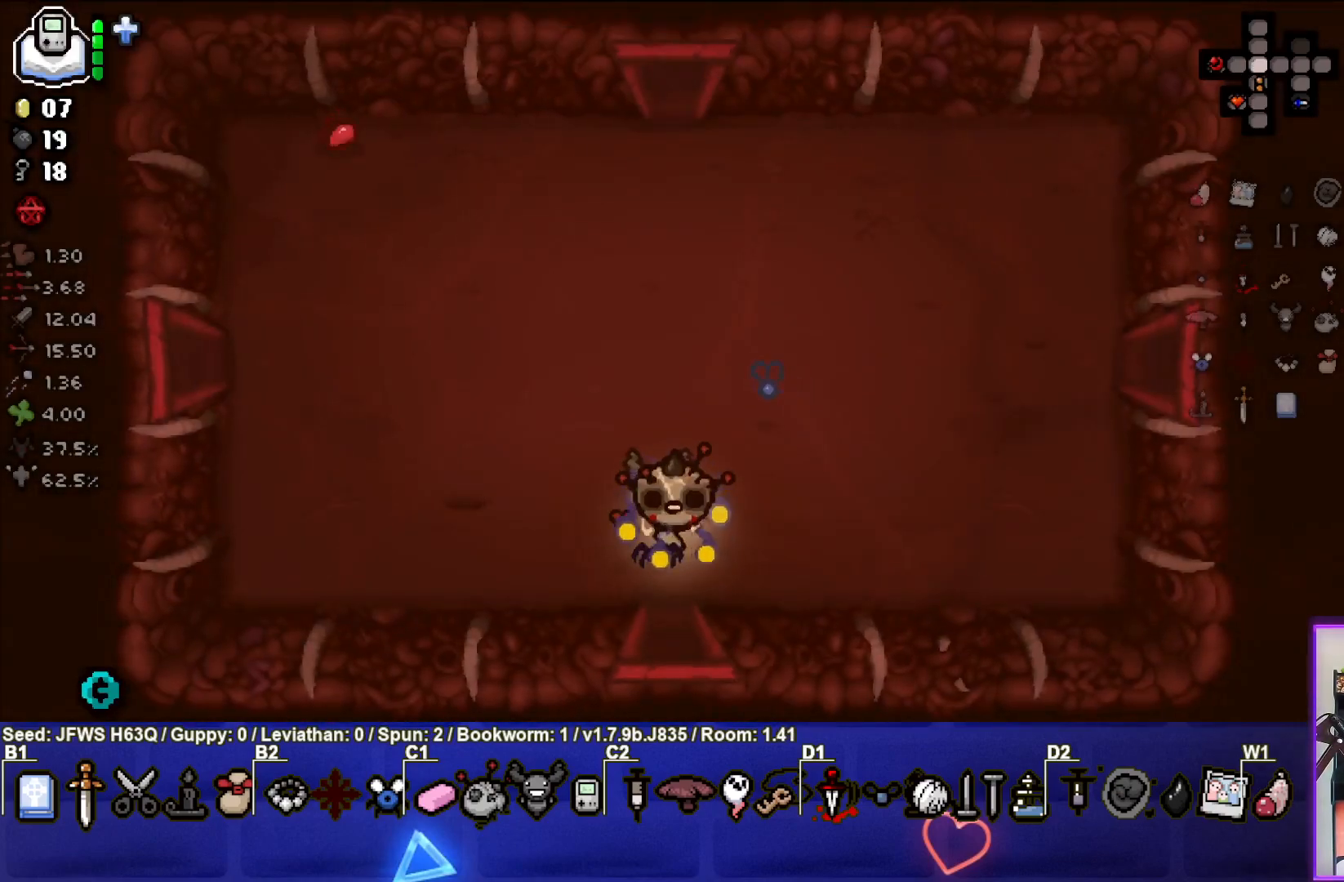
{"buttons": [], "left_stick": "up-right", "events": [[133, "left_stick", "up-right"]]}
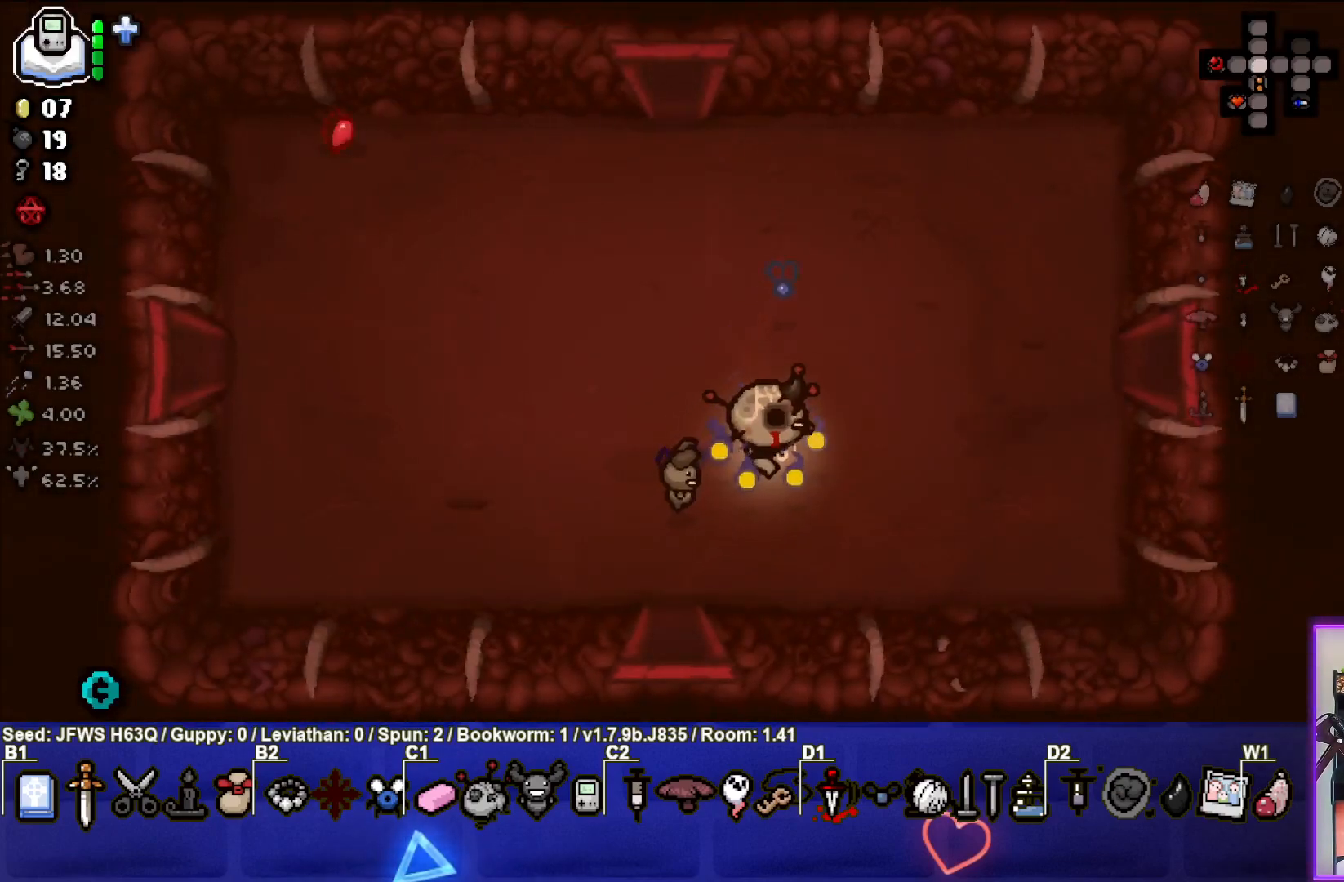
{"buttons": [], "left_stick": "right", "events": [[200, "left_stick", "right"]]}
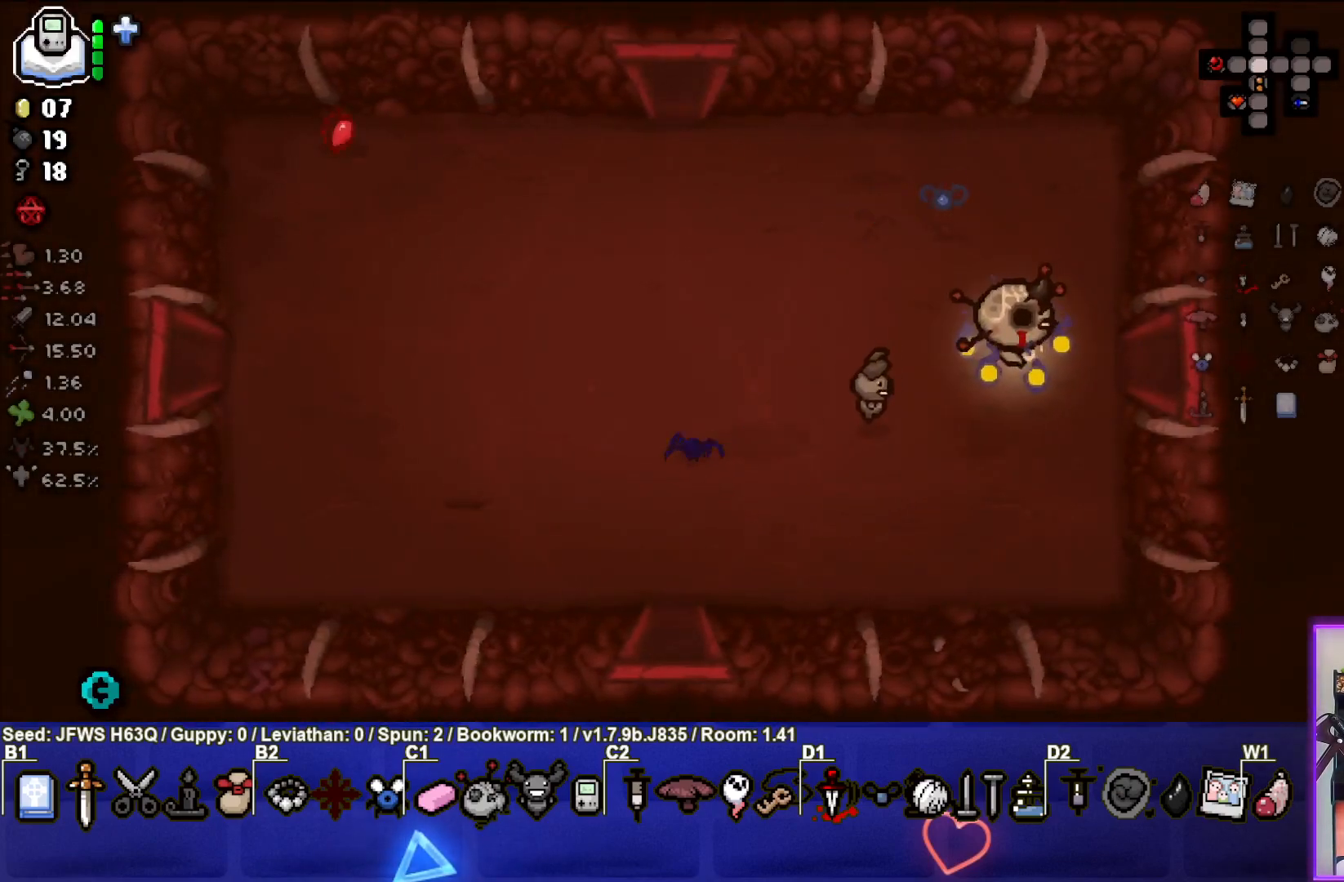
{"buttons": [], "left_stick": "center", "events": [[383, "left_stick", "center"]]}
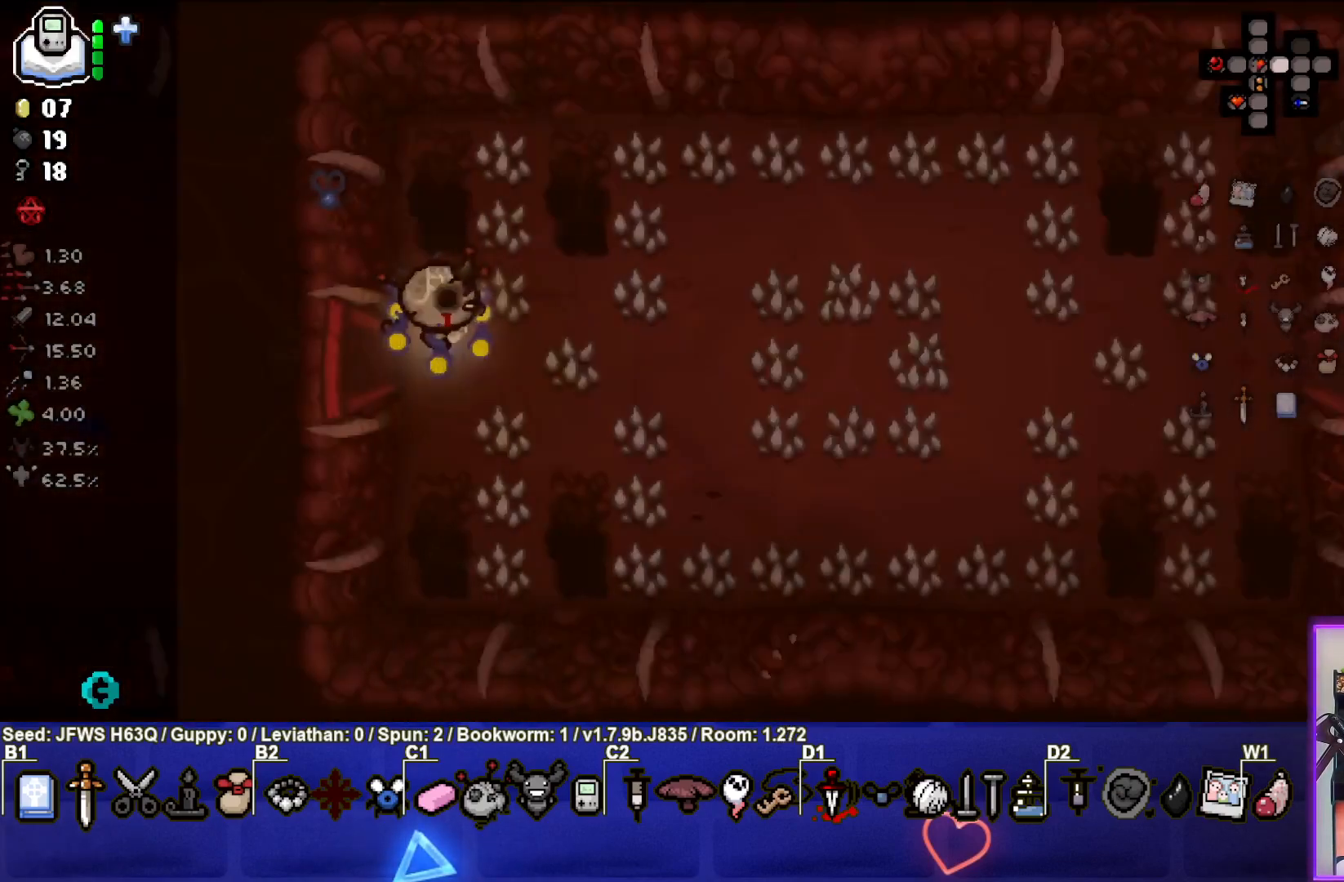
{"buttons": [], "left_stick": "right", "events": [[217, "left_stick", "right"]]}
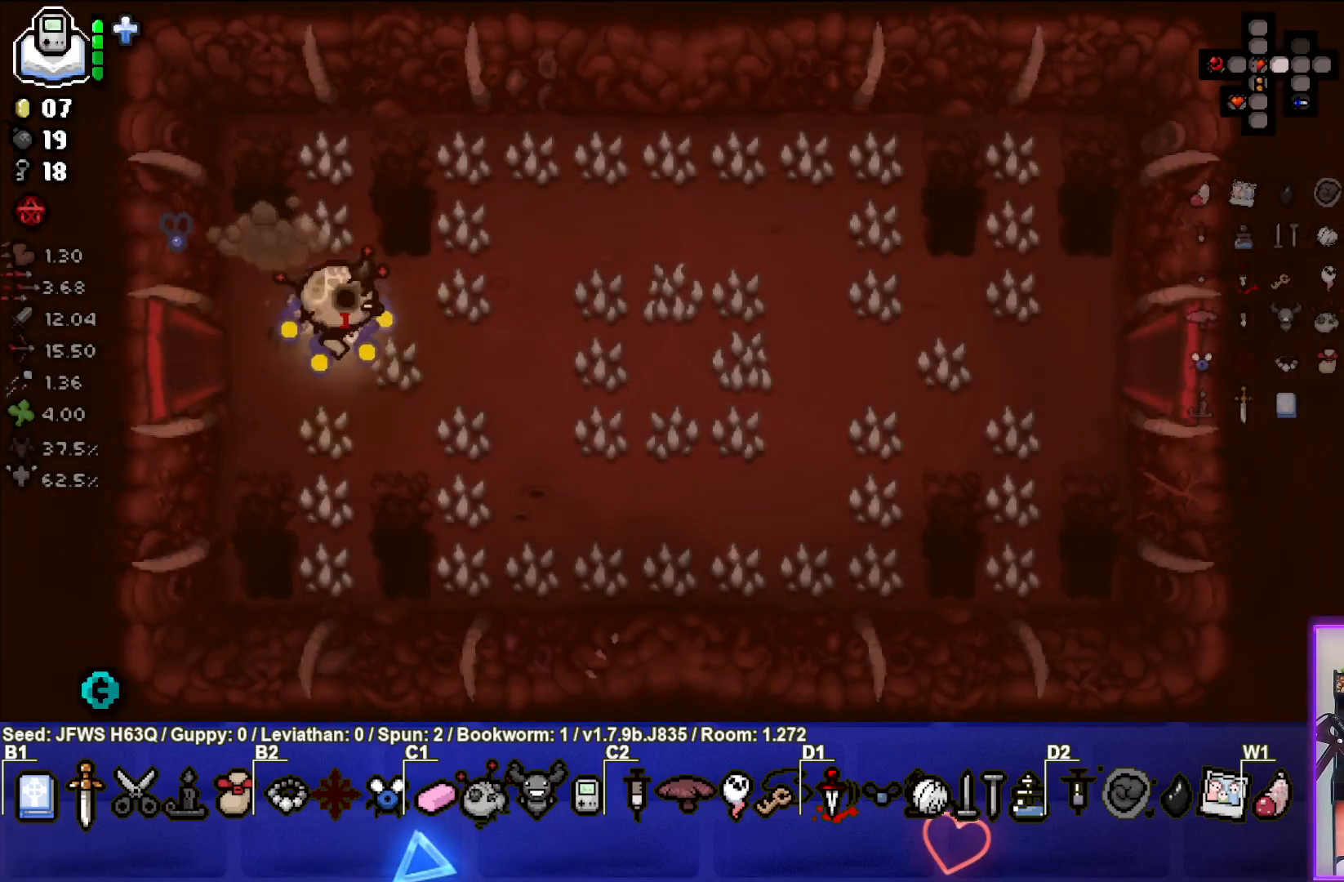
{"buttons": [], "left_stick": "right", "events": []}
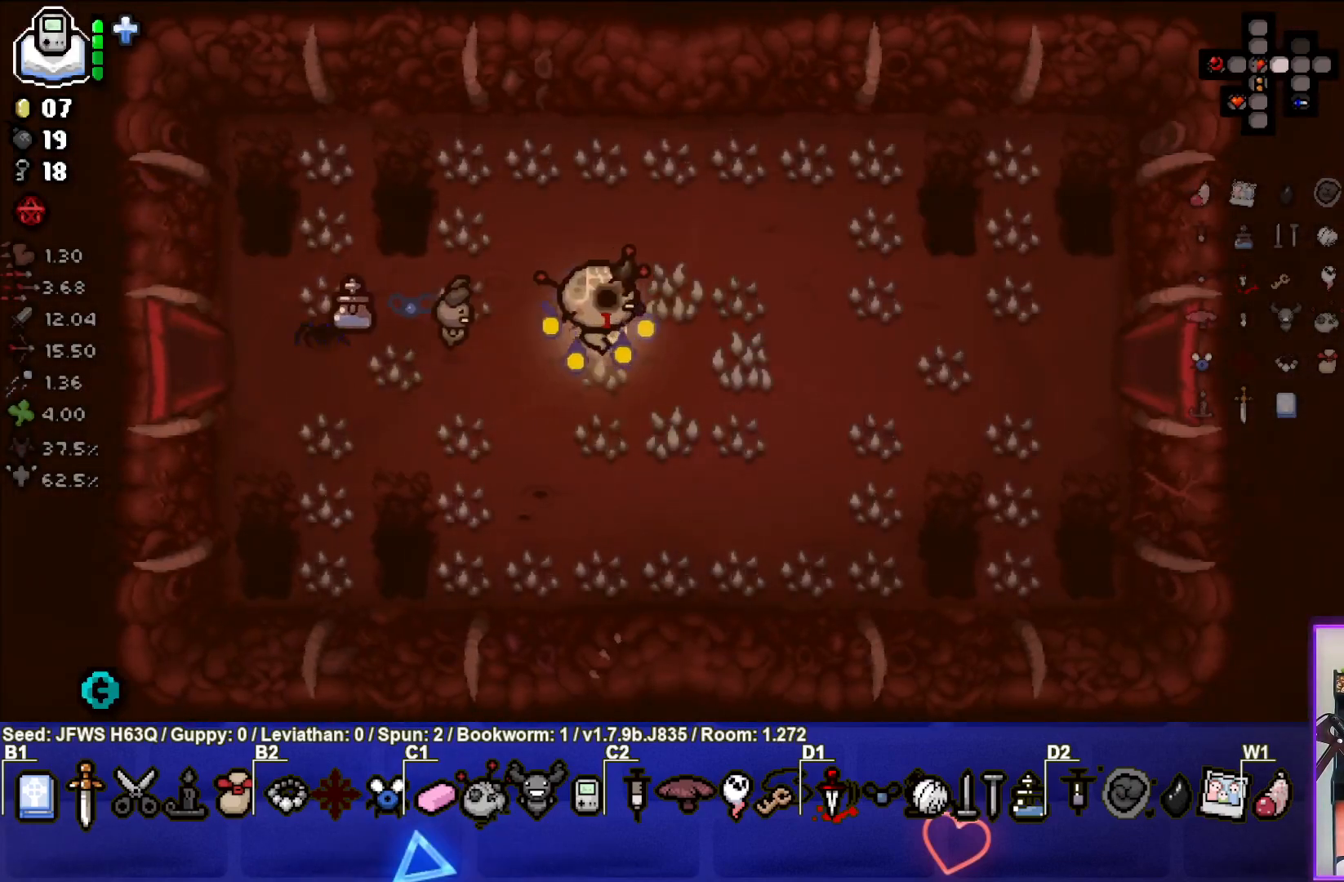
{"buttons": [], "left_stick": "right", "events": []}
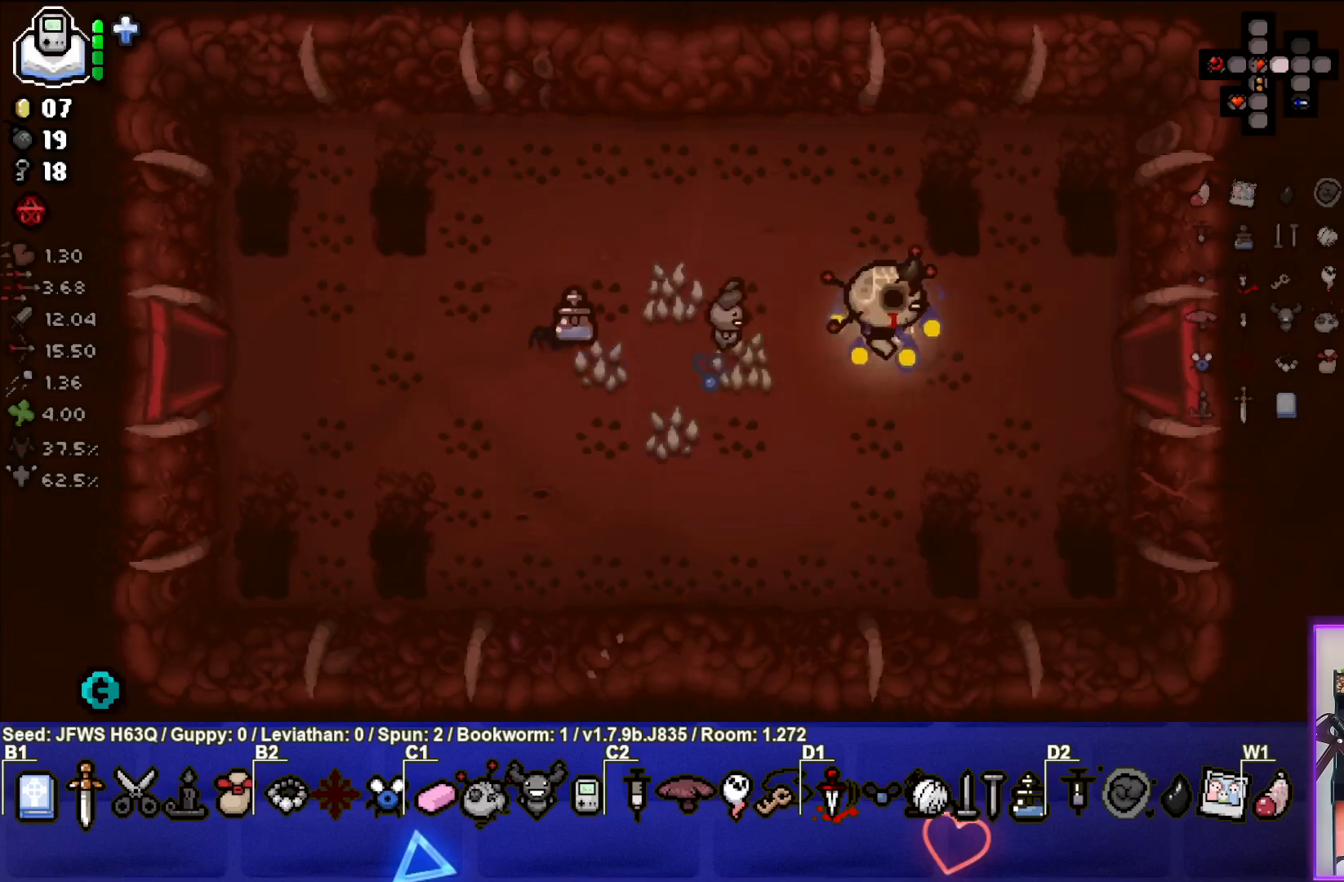
{"buttons": [], "left_stick": "right", "events": []}
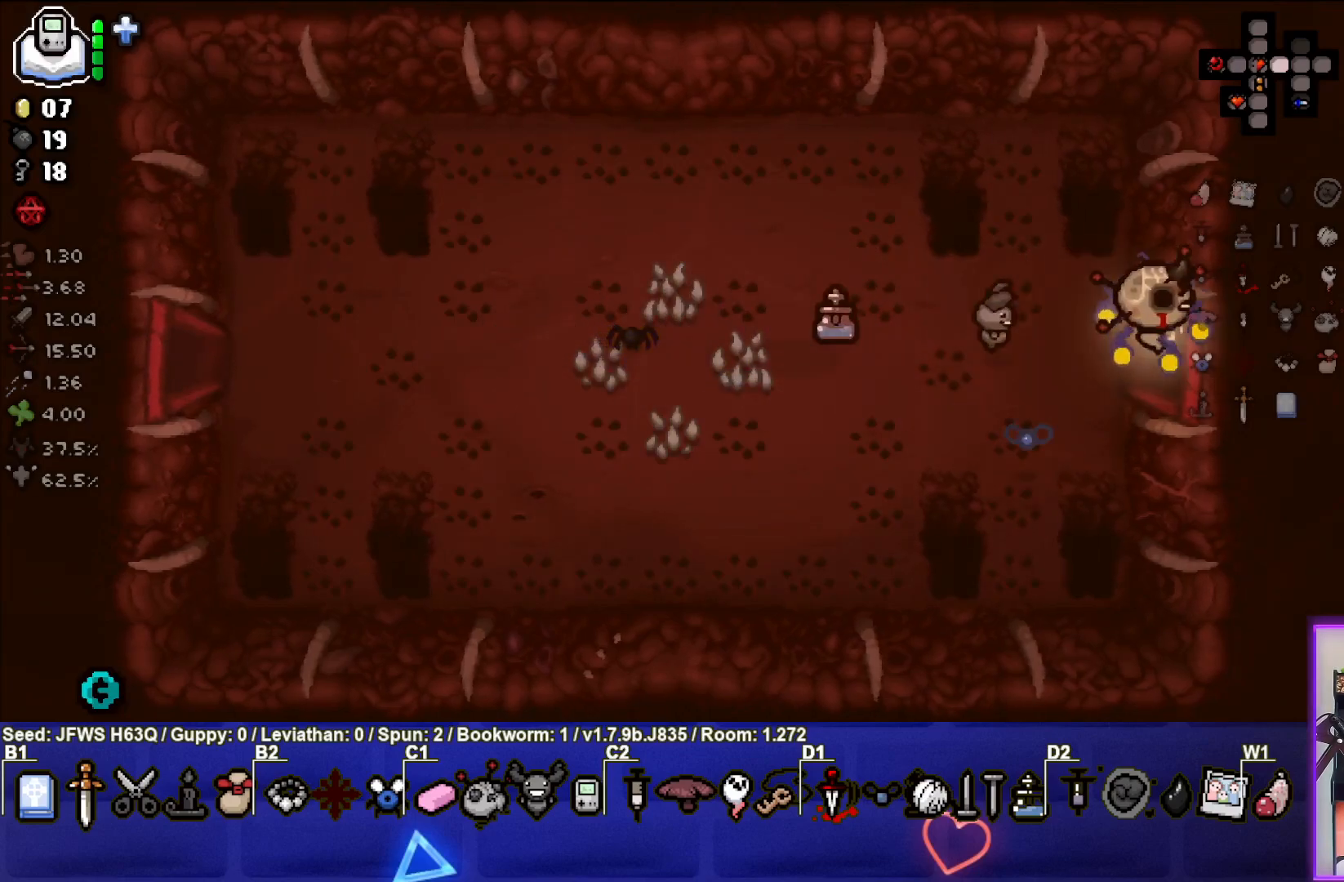
{"buttons": [], "left_stick": "right", "events": [[233, "left_stick", "center"], [400, "left_stick", "right"]]}
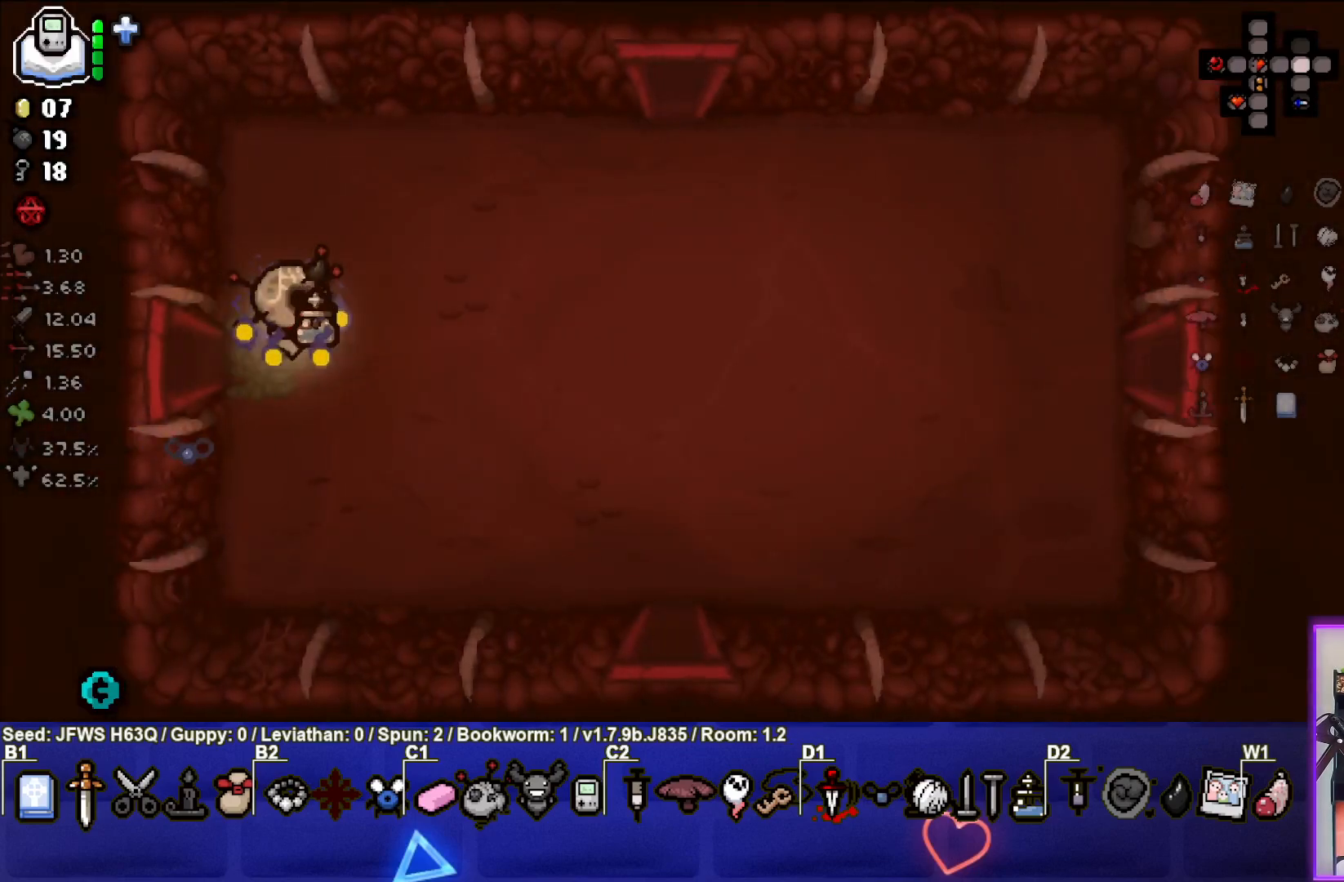
{"buttons": [], "left_stick": "up-right", "events": [[383, "left_stick", "up-right"]]}
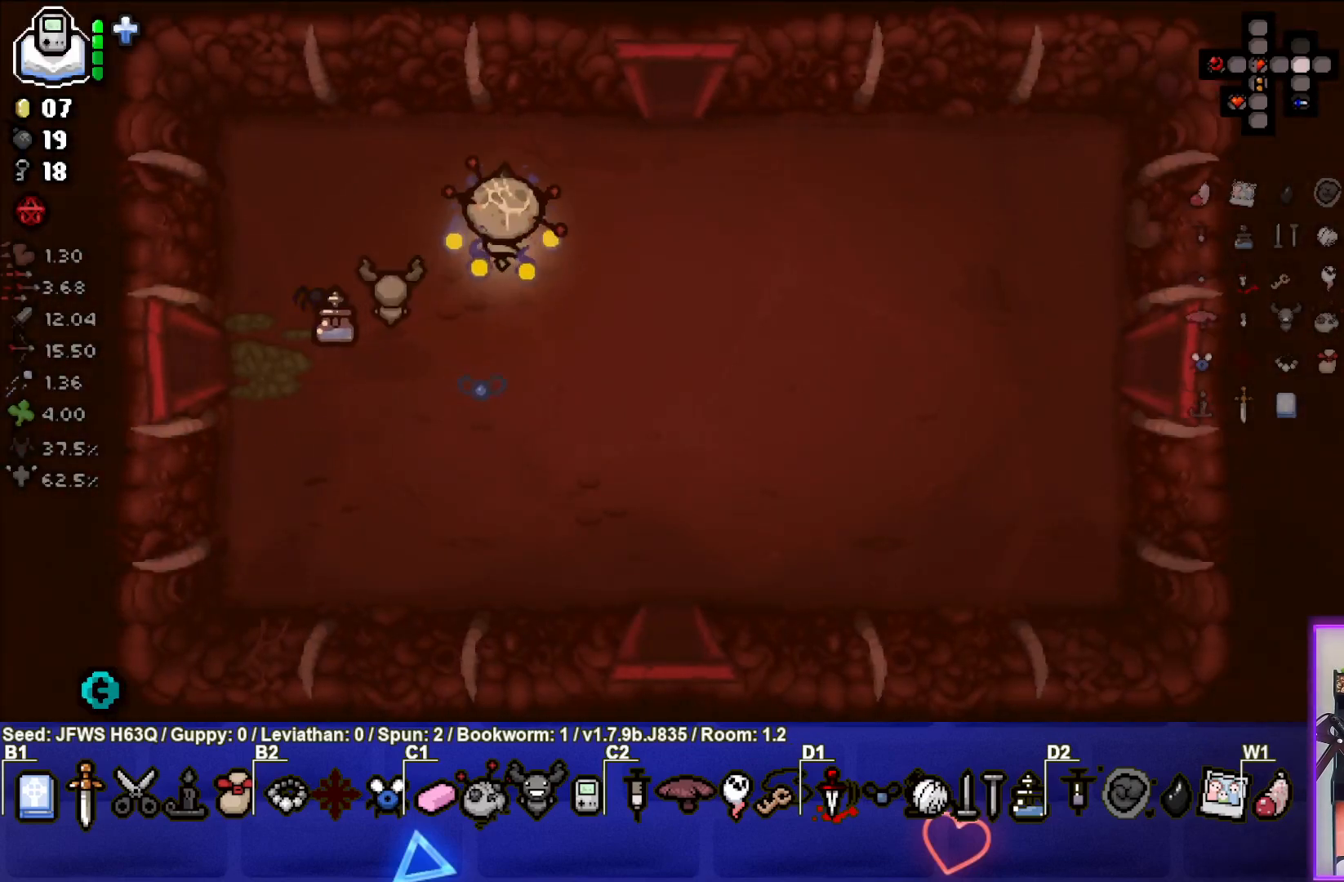
{"buttons": [], "left_stick": "up", "events": [[417, "left_stick", "up"]]}
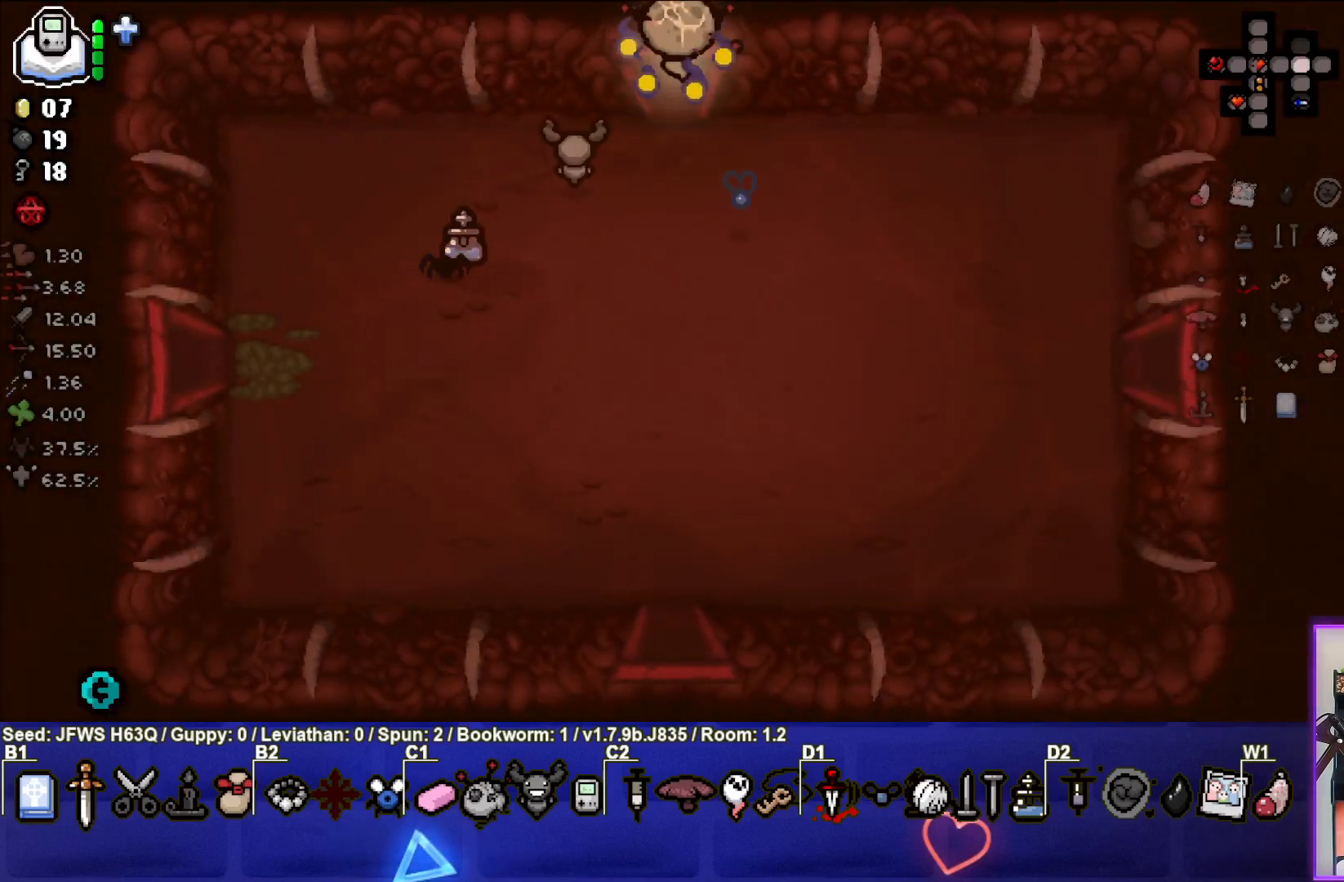
{"buttons": [], "left_stick": "center", "events": [[83, "left_stick", "center"]]}
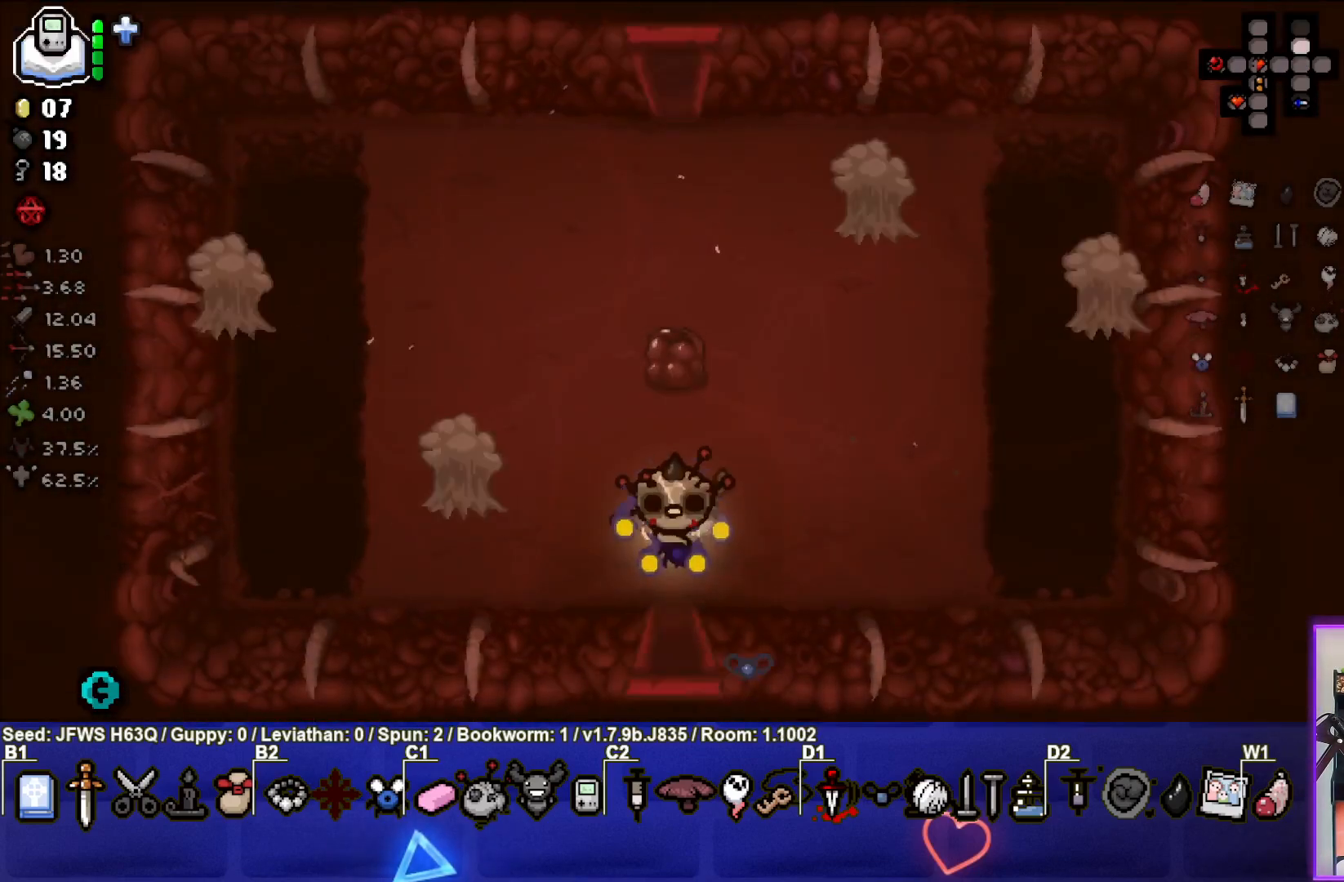
{"buttons": [], "left_stick": "down", "events": [[267, "left_stick", "up-left"], [317, "SQUARE", "down"], [400, "SQUARE", "up"], [467, "SQUARE", "down"], [500, "SQUARE", "up"], [500, "left_stick", "down"]]}
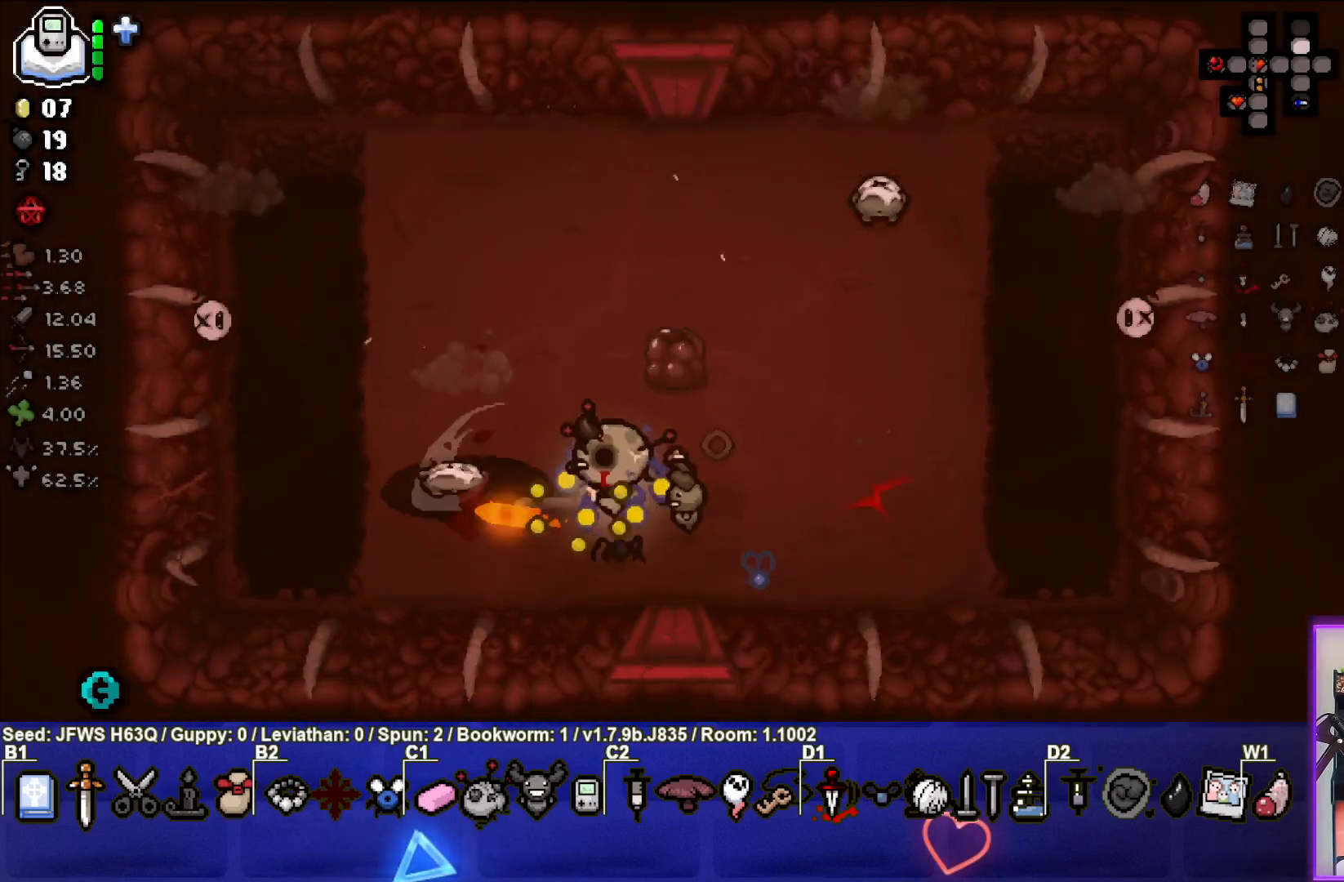
{"buttons": [], "left_stick": "right", "events": [[50, "SQUARE", "down"], [100, "left_stick", "down-left"], [133, "SQUARE", "up"], [200, "SQUARE", "down"], [267, "SQUARE", "up"], [283, "left_stick", "center"], [317, "SQUARE", "down"], [333, "left_stick", "right"], [367, "SQUARE", "up"], [433, "SQUARE", "down"], [500, "SQUARE", "up"]]}